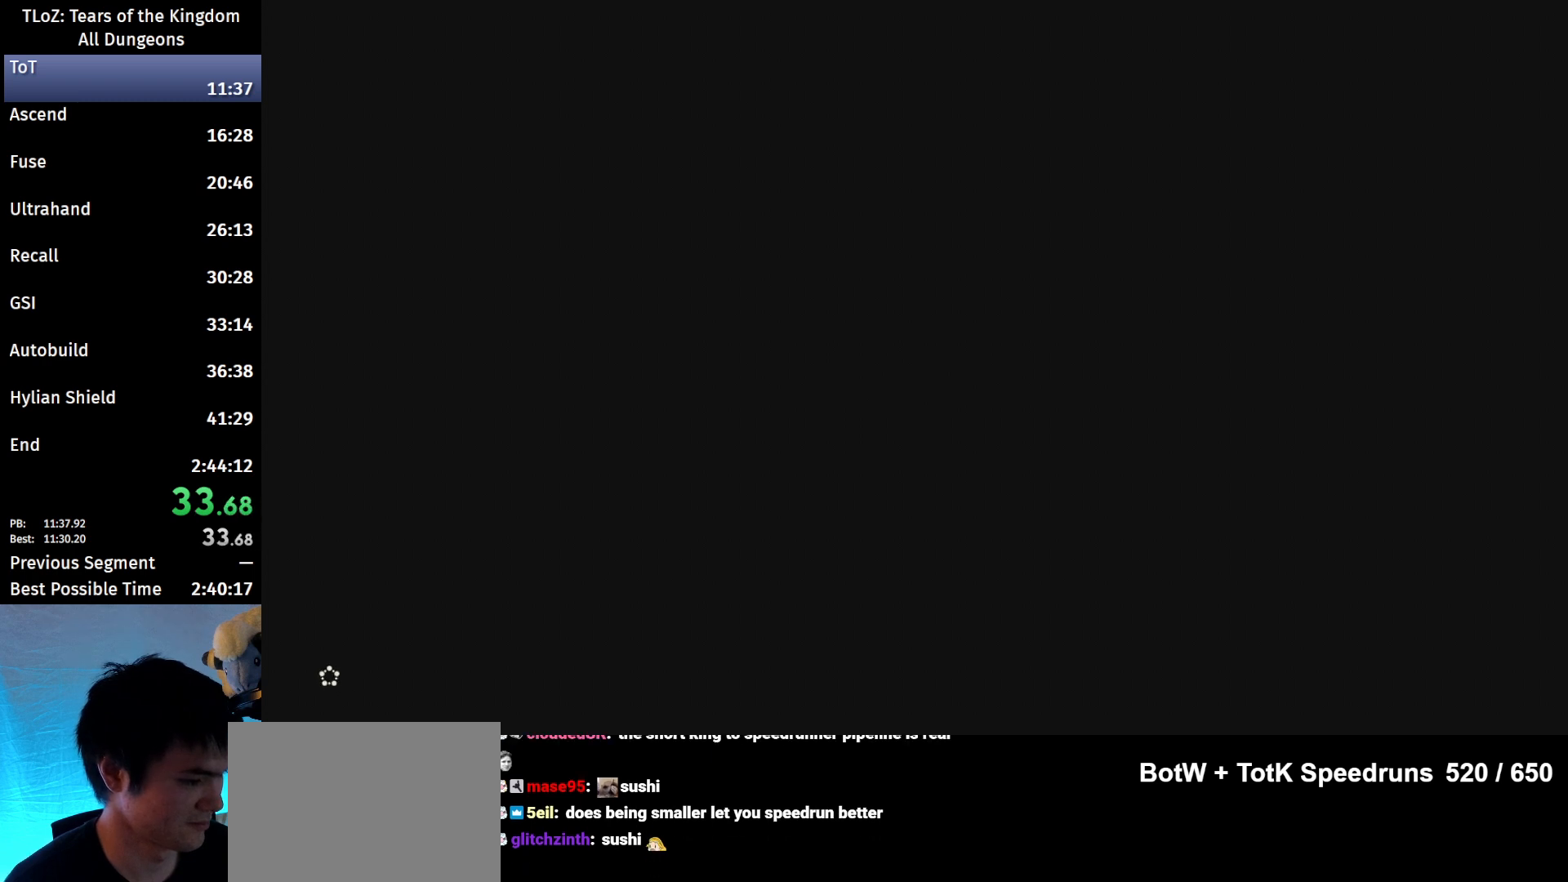
Gameplay with a controller (Nintendo layout); each line is a JSON object with the inputs held at the frame after it. "events" lists button and stick changes between this image and that frame as [ms after this image, input, new state], when the widget could be followed in between. Not read: L3 R3.
{"buttons": ["START"], "left_stick": "center", "right_stick": "center", "events": [[367, "START", "down"], [433, "START", "up"], [500, "START", "down"]]}
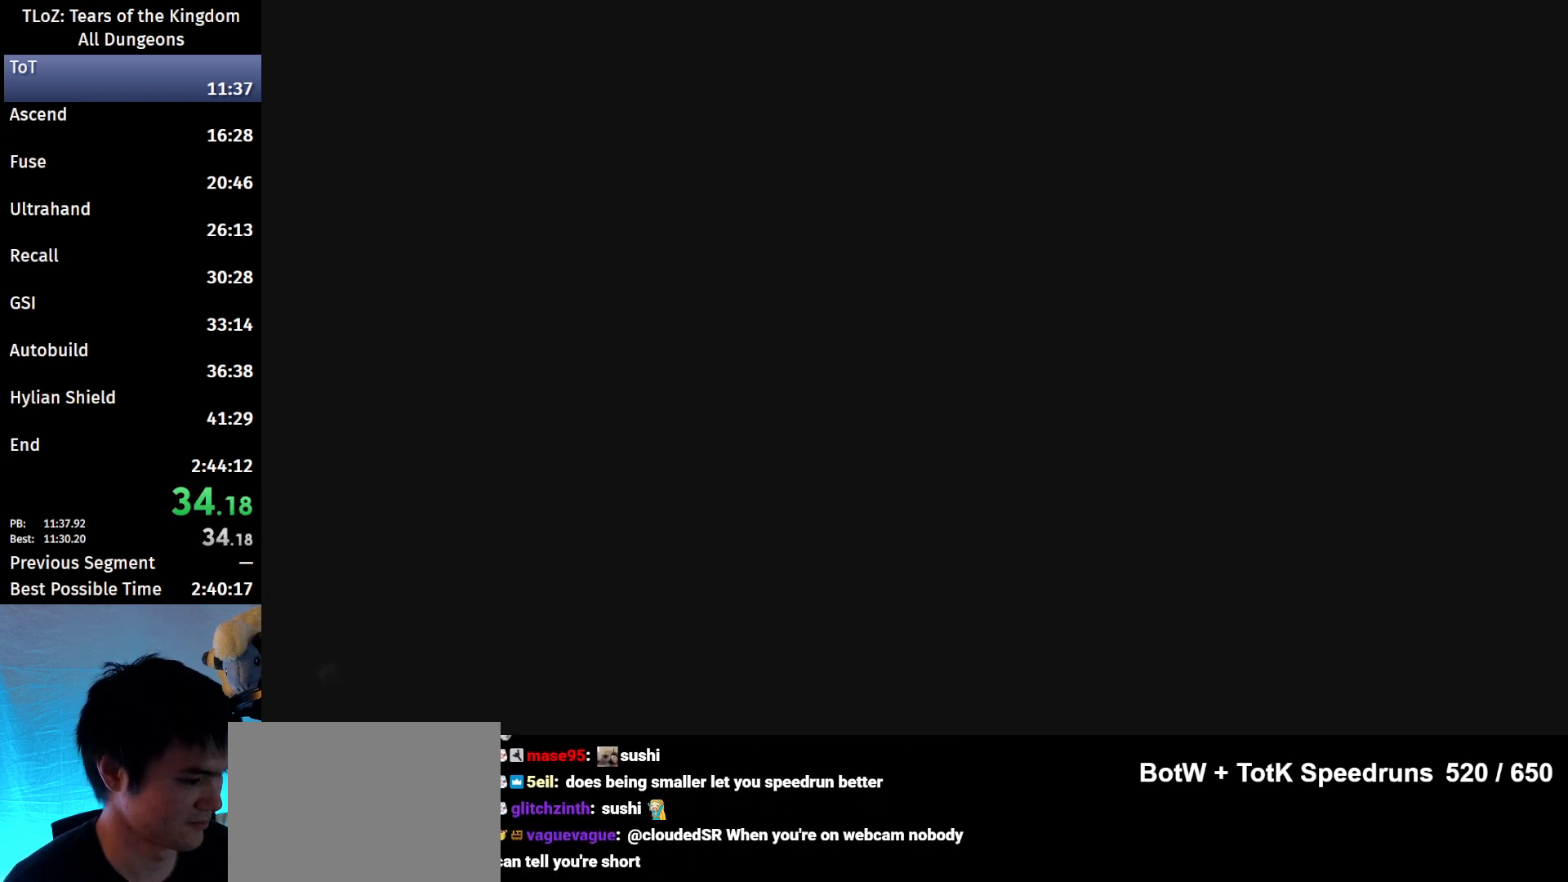
{"buttons": ["START"], "left_stick": "center", "right_stick": "center", "events": [[67, "X", "down"], [100, "START", "up"], [100, "X", "up"], [167, "START", "down"], [200, "START", "up"], [200, "X", "down"], [267, "X", "up"], [300, "START", "down"], [367, "START", "up"], [400, "X", "down"], [433, "START", "down"], [433, "X", "up"]]}
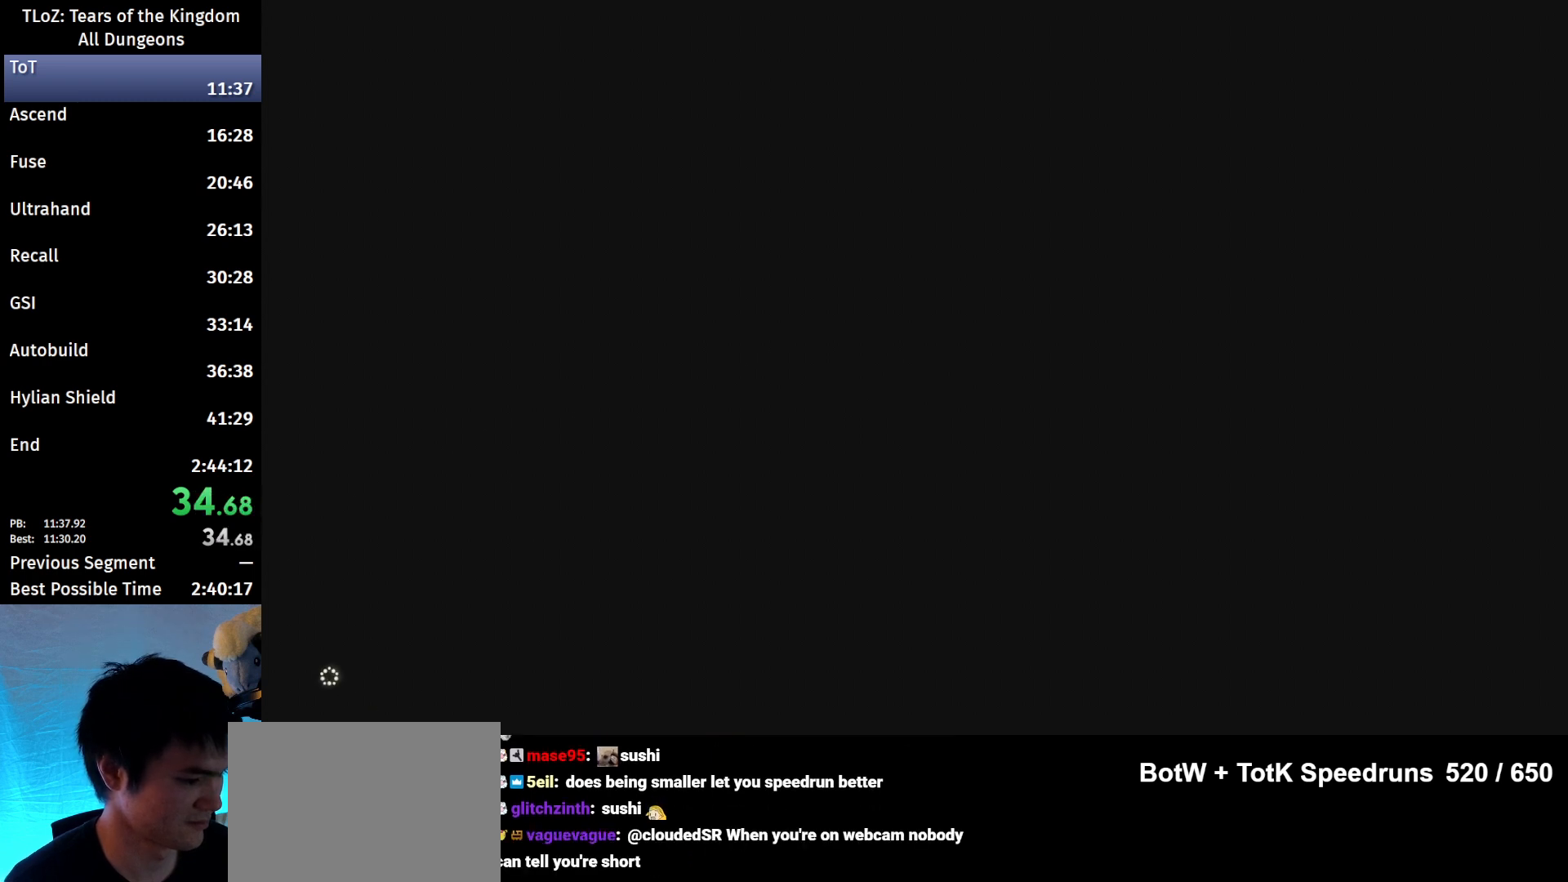
{"buttons": [], "left_stick": "center", "right_stick": "center", "events": [[33, "START", "up"], [33, "X", "down"], [67, "START", "down"], [100, "X", "up"], [167, "START", "up"], [200, "X", "down"], [233, "START", "down"], [267, "X", "up"], [300, "START", "up"], [367, "START", "down"], [367, "X", "down"], [467, "START", "up"], [467, "X", "up"]]}
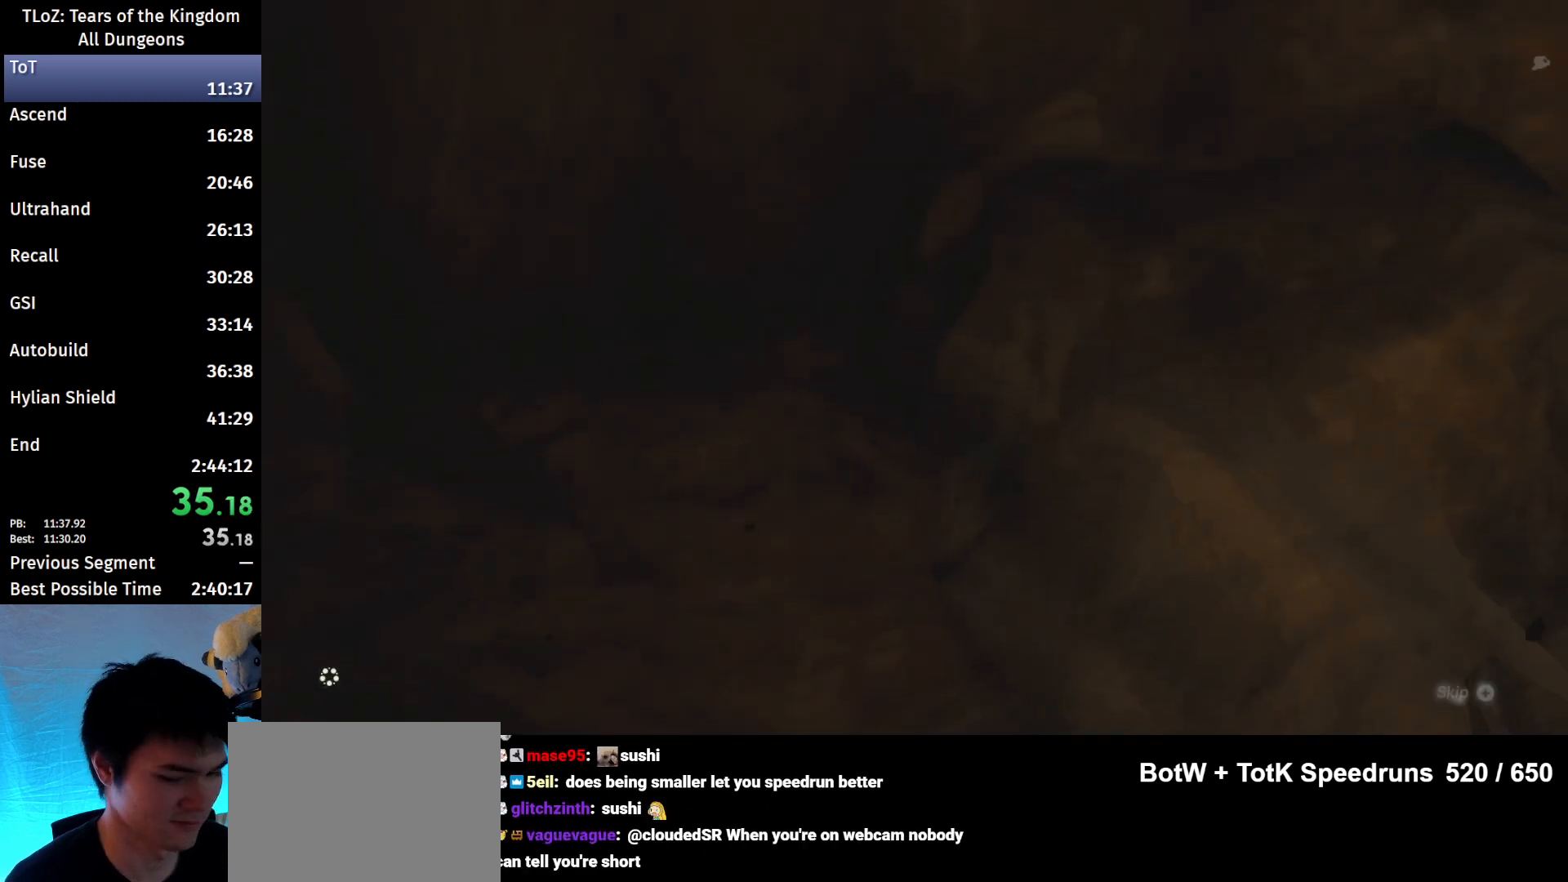
{"buttons": [], "left_stick": "center", "right_stick": "center", "events": [[33, "START", "down"], [67, "X", "down"], [100, "START", "up"], [100, "X", "up"], [167, "START", "down"], [200, "X", "down"], [267, "START", "up"], [267, "X", "up"], [300, "START", "down"], [333, "X", "down"], [400, "START", "up"], [433, "X", "up"]]}
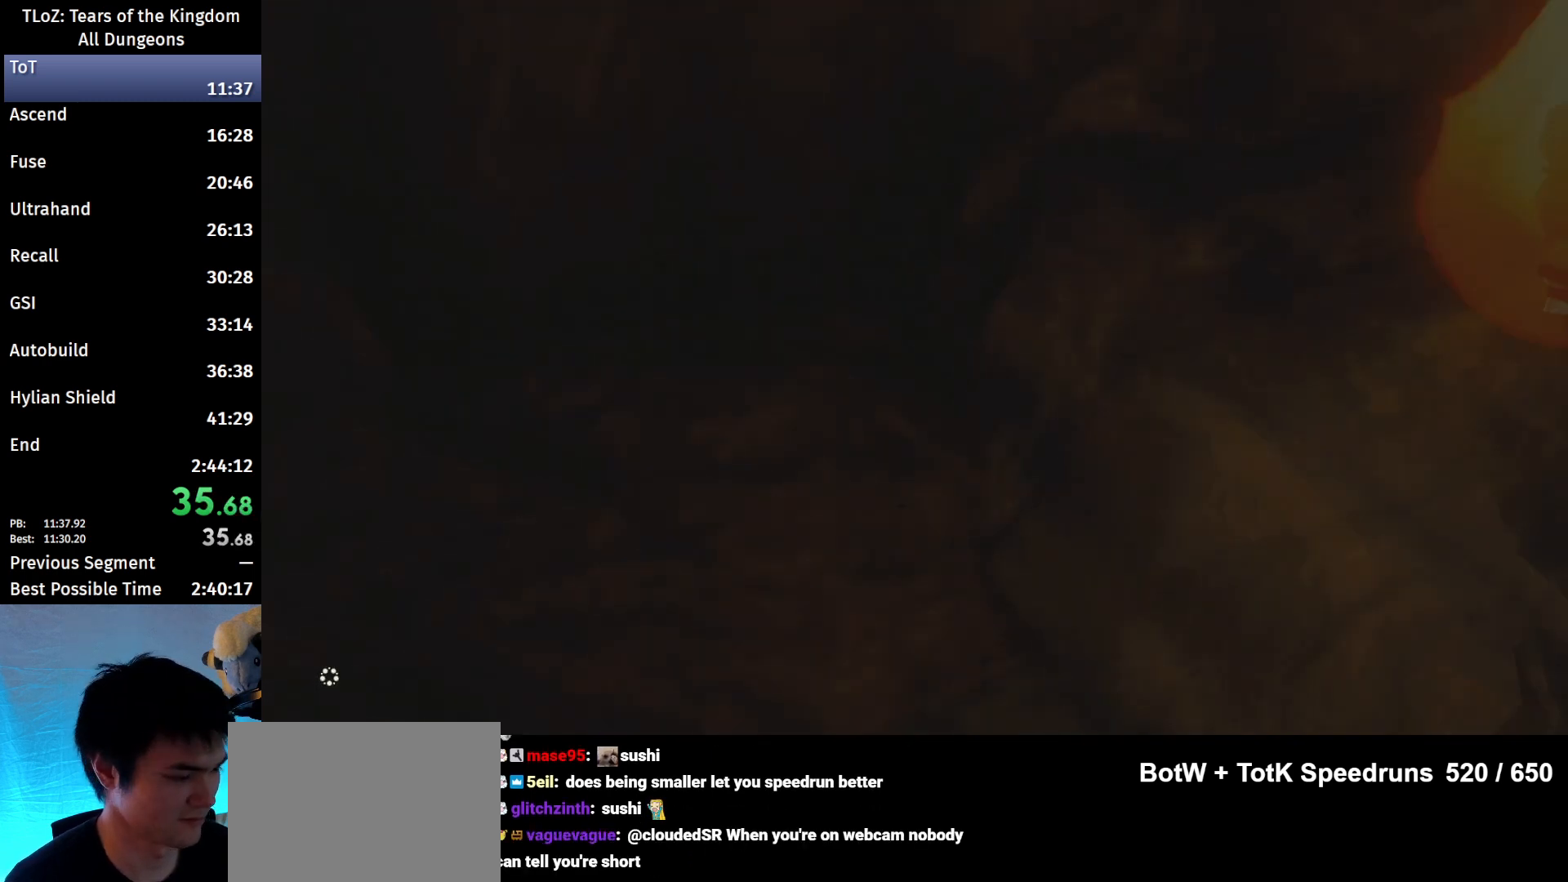
{"buttons": [], "left_stick": "up", "right_stick": "center", "events": [[400, "left_stick", "up"]]}
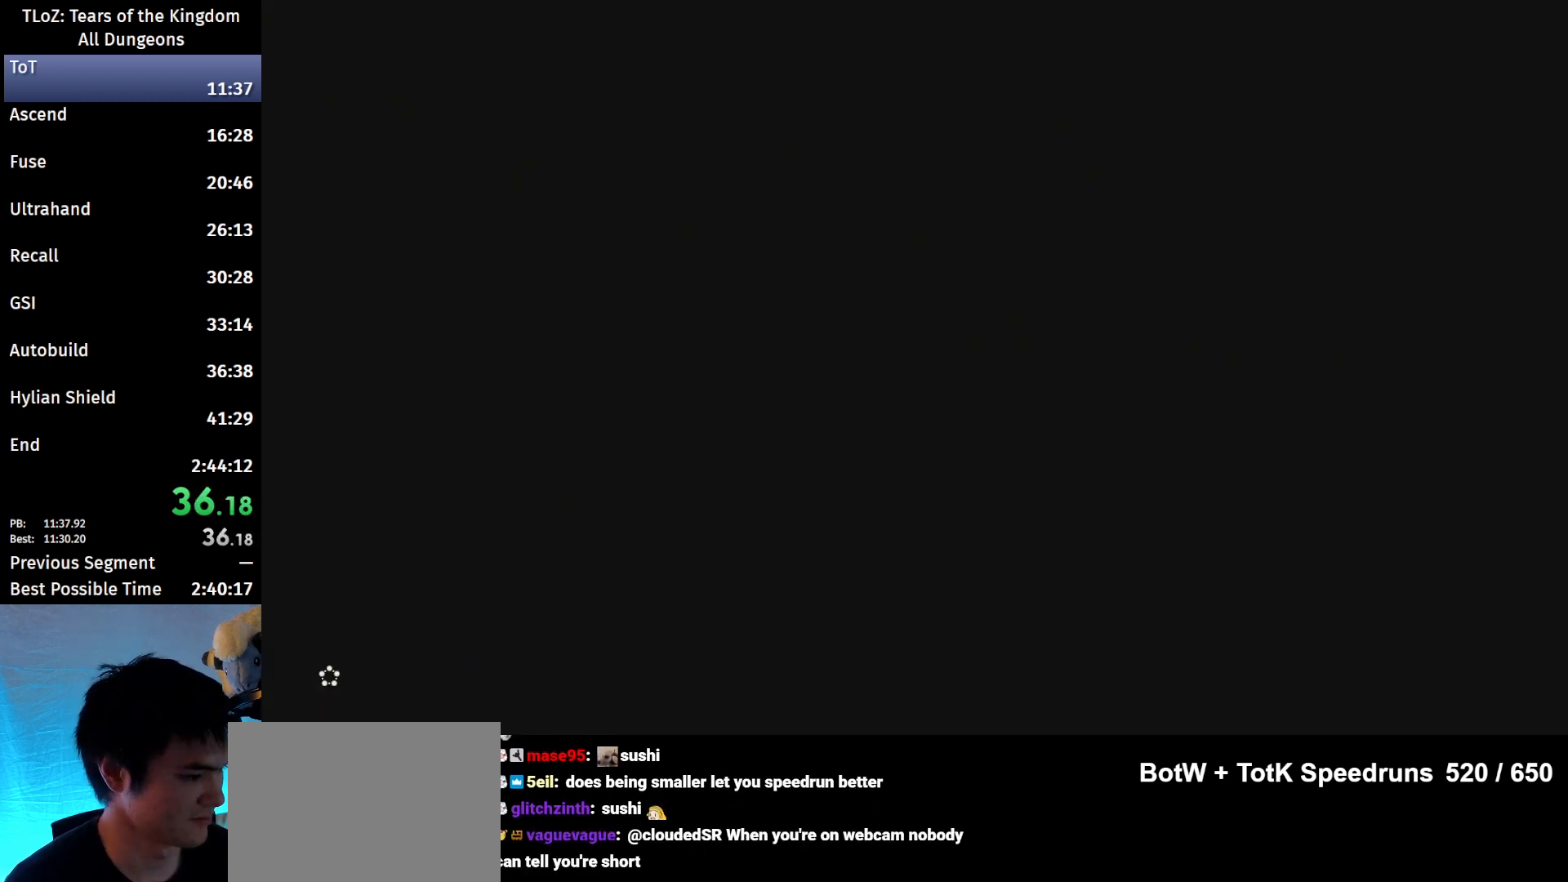
{"buttons": ["B"], "left_stick": "up", "right_stick": "center", "events": [[33, "B", "down"]]}
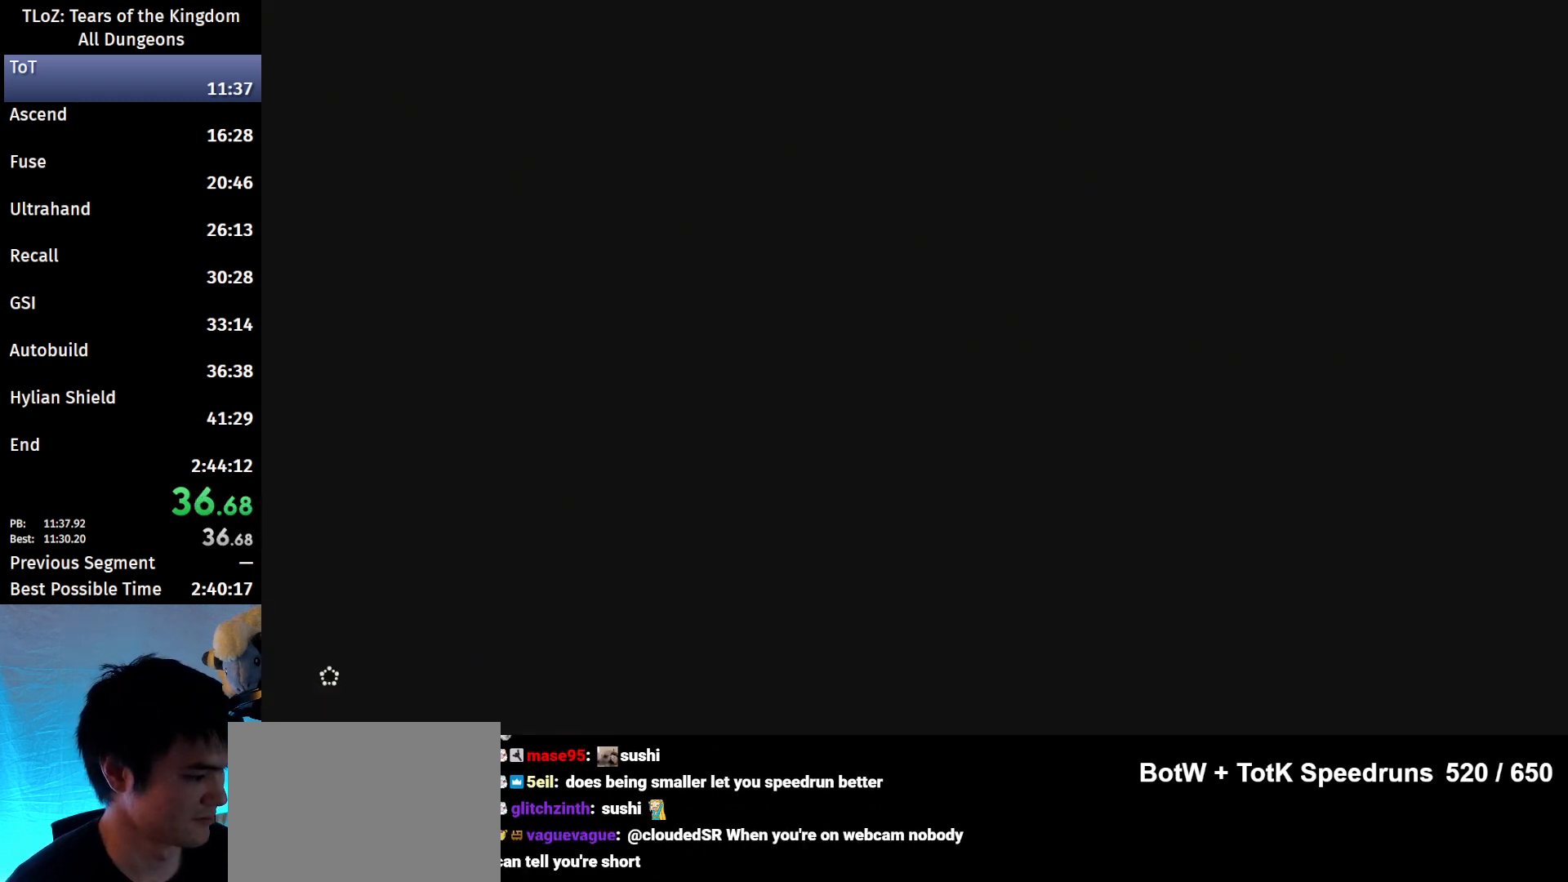
{"buttons": ["B"], "left_stick": "up", "right_stick": "center", "events": []}
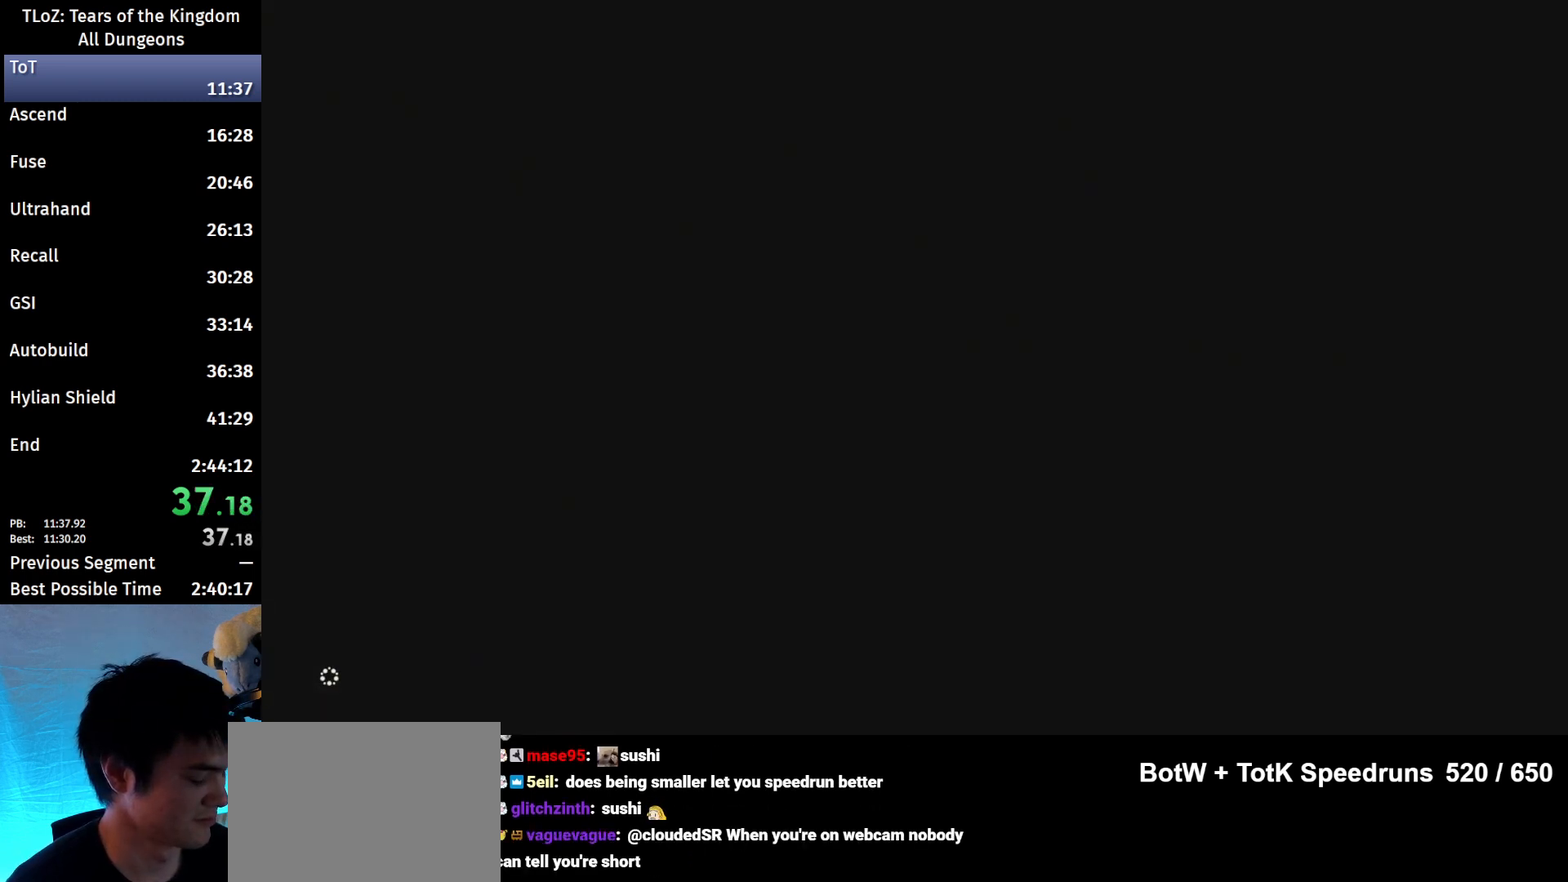
{"buttons": ["B"], "left_stick": "up", "right_stick": "center", "events": []}
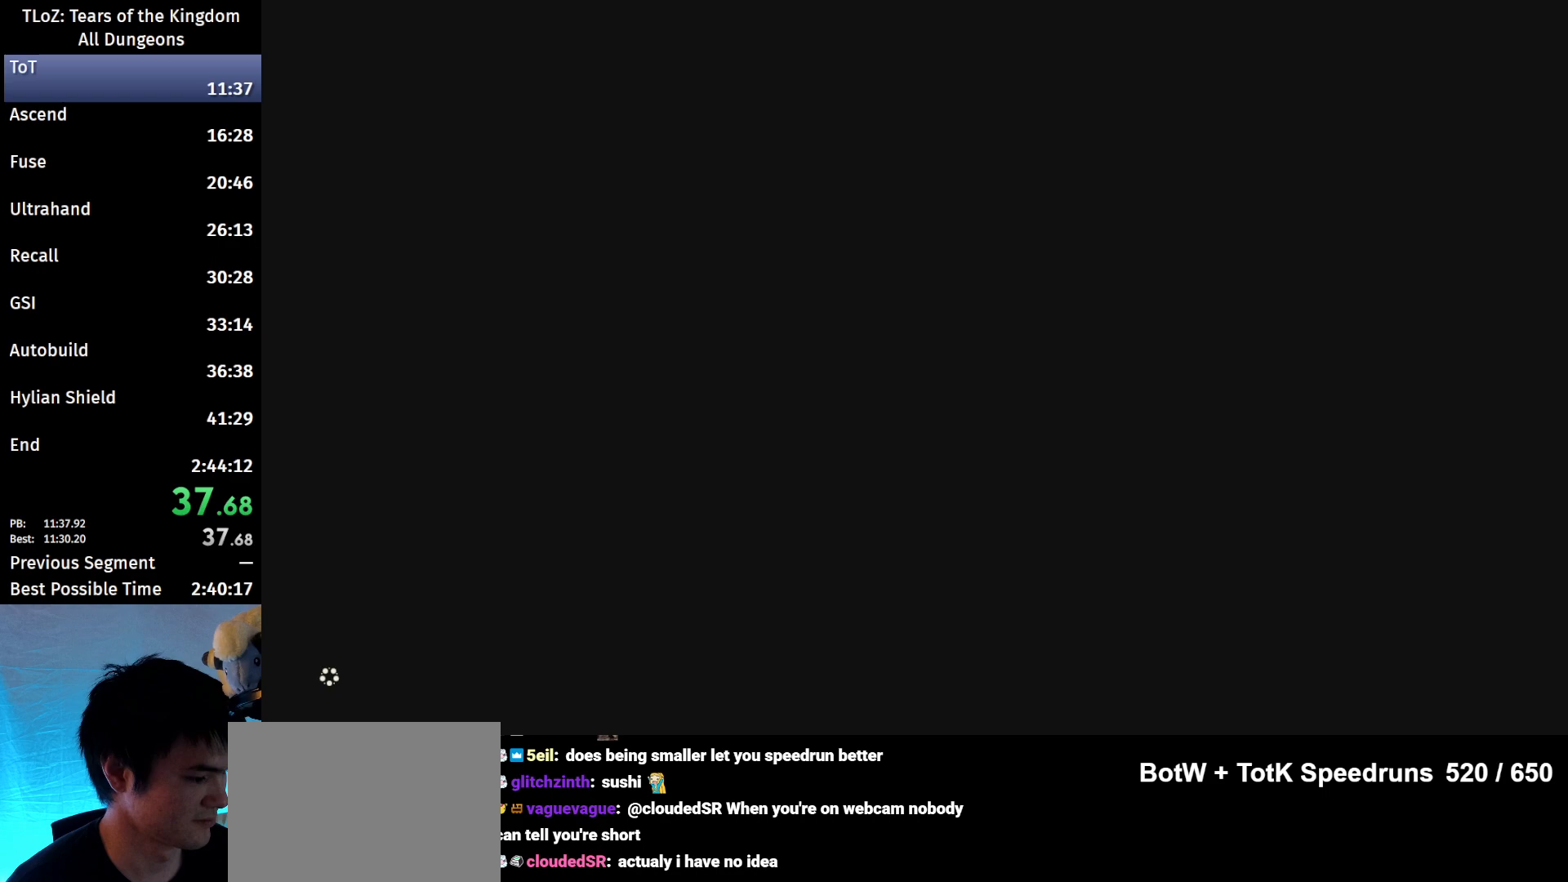
{"buttons": ["B"], "left_stick": "up", "right_stick": "center", "events": []}
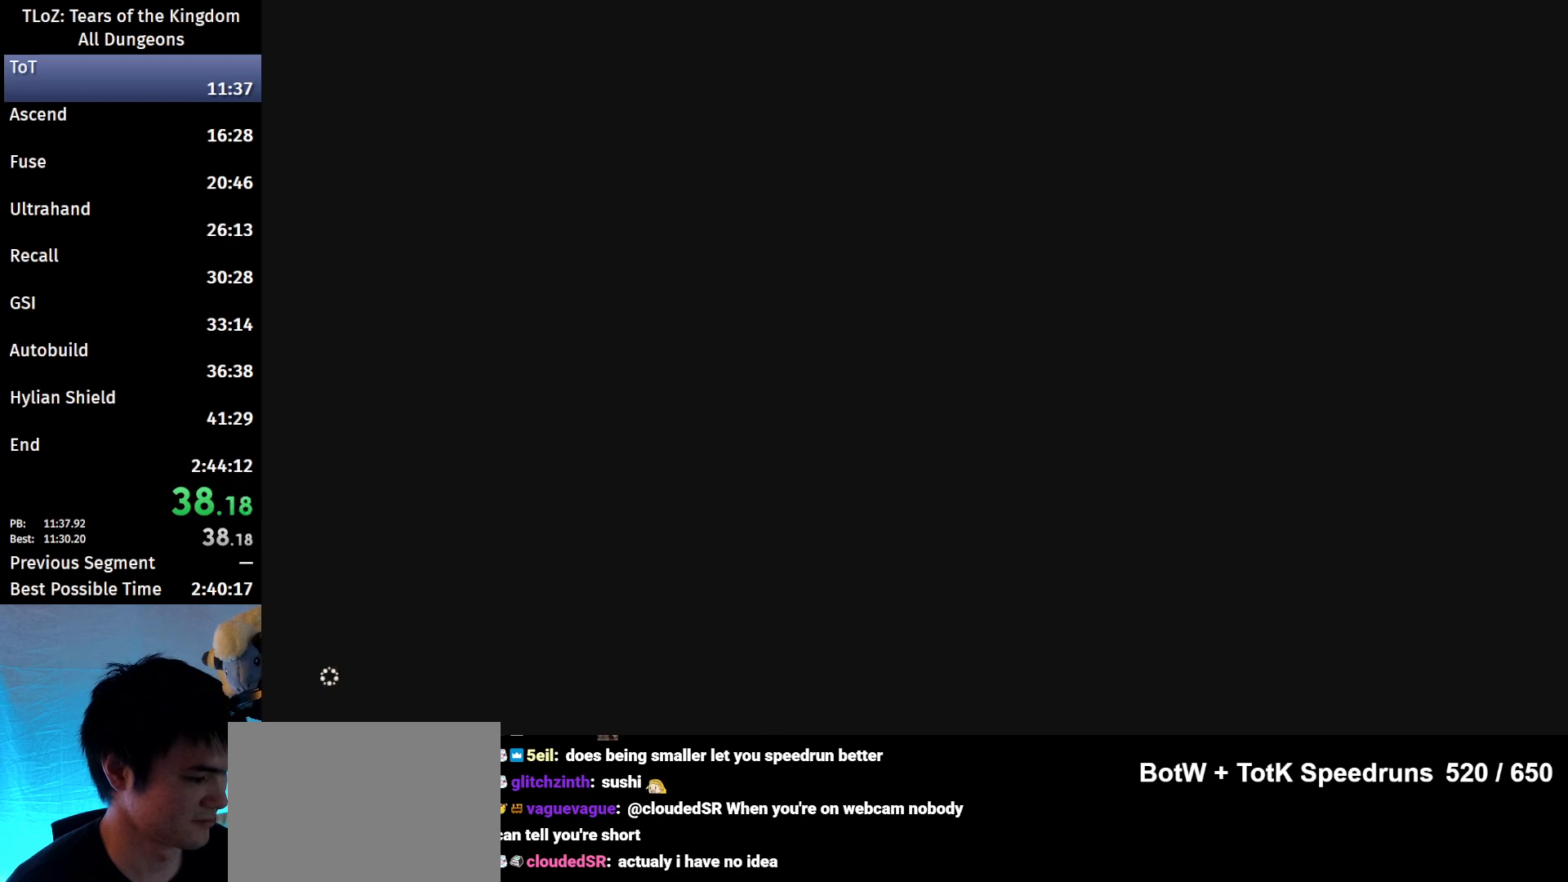
{"buttons": ["B"], "left_stick": "up", "right_stick": "center", "events": []}
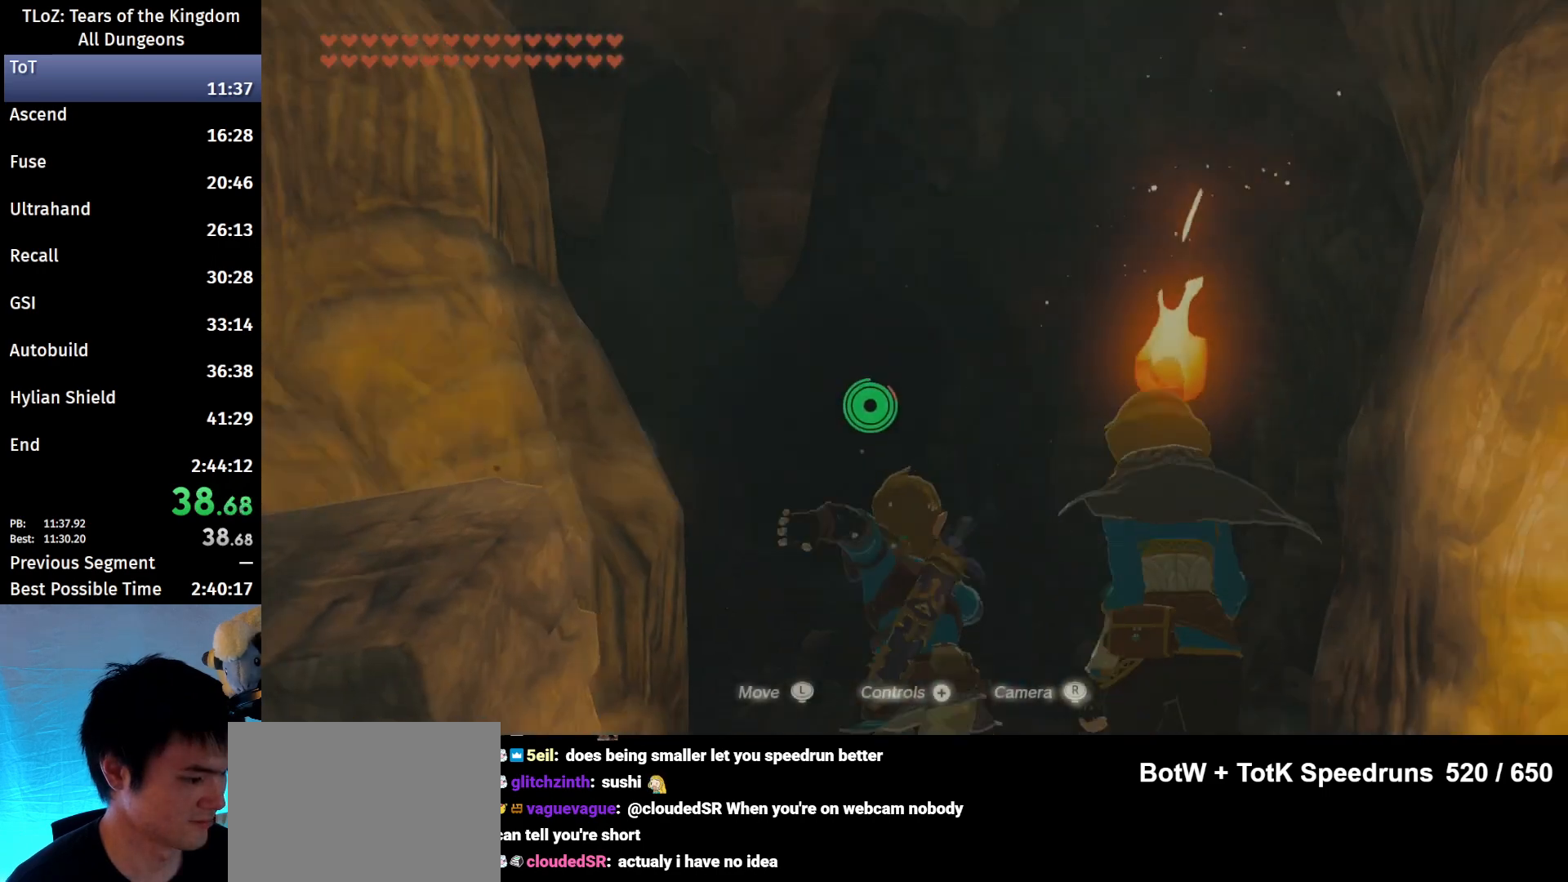
{"buttons": ["B"], "left_stick": "up", "right_stick": "center", "events": []}
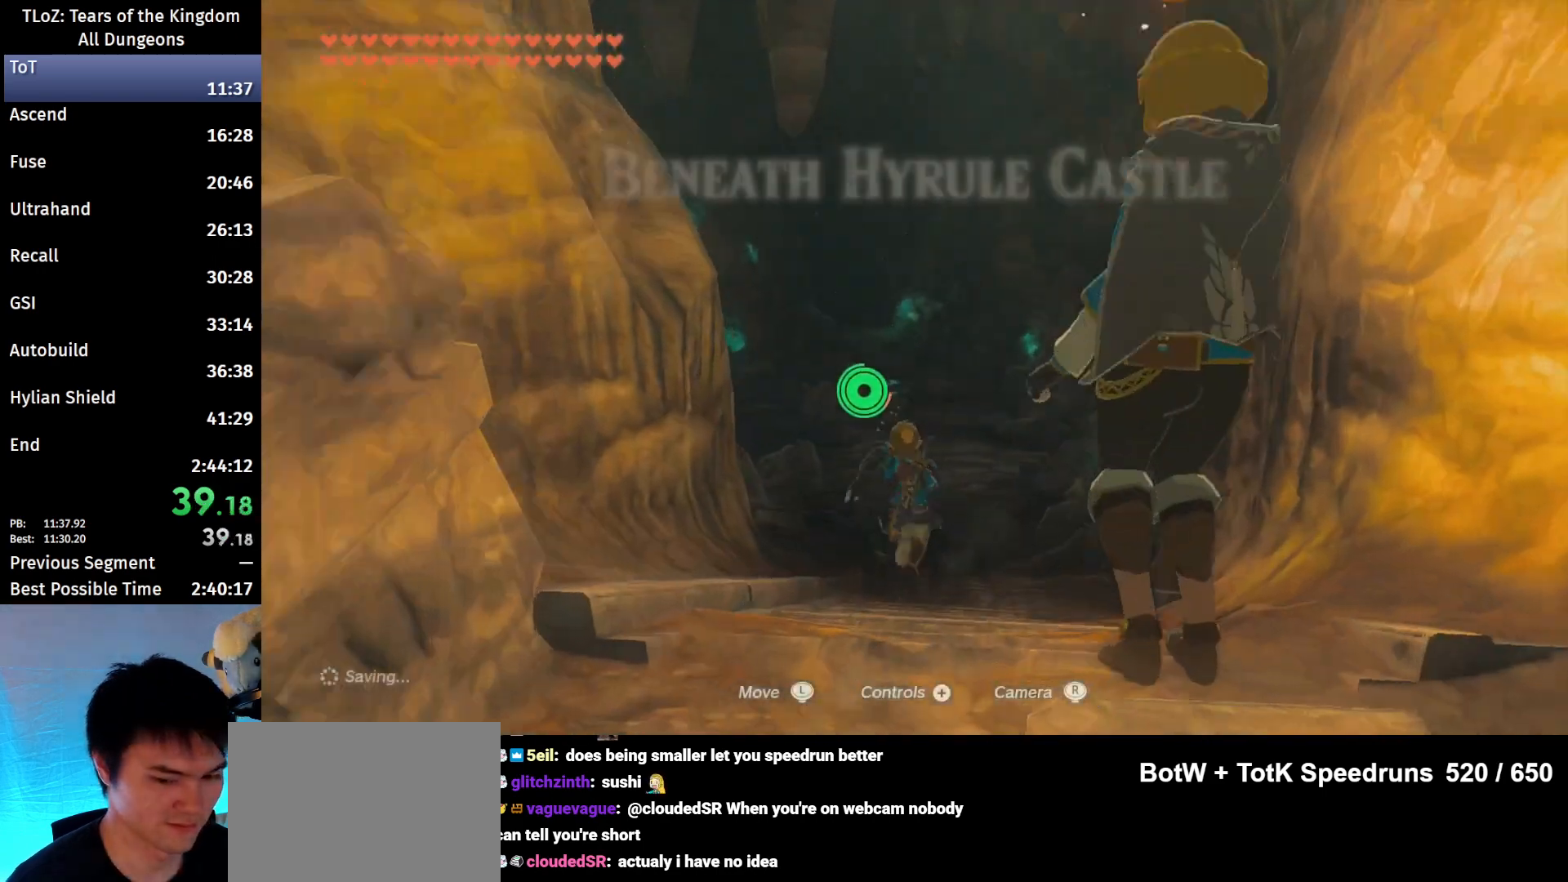
{"buttons": ["B"], "left_stick": "up", "right_stick": "center", "events": []}
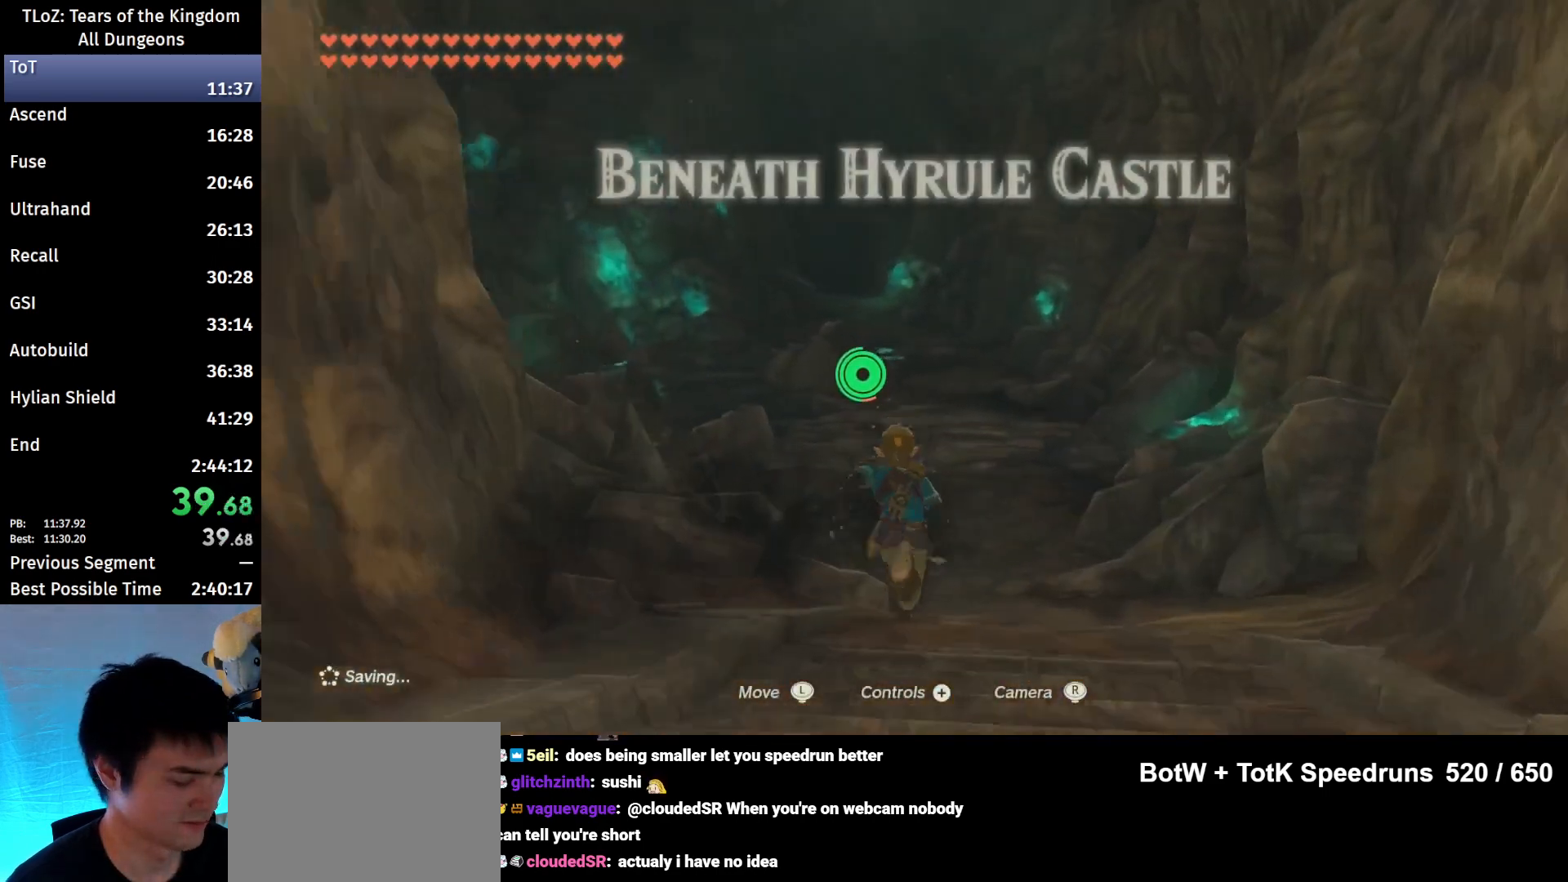
{"buttons": ["B"], "left_stick": "up", "right_stick": "center", "events": []}
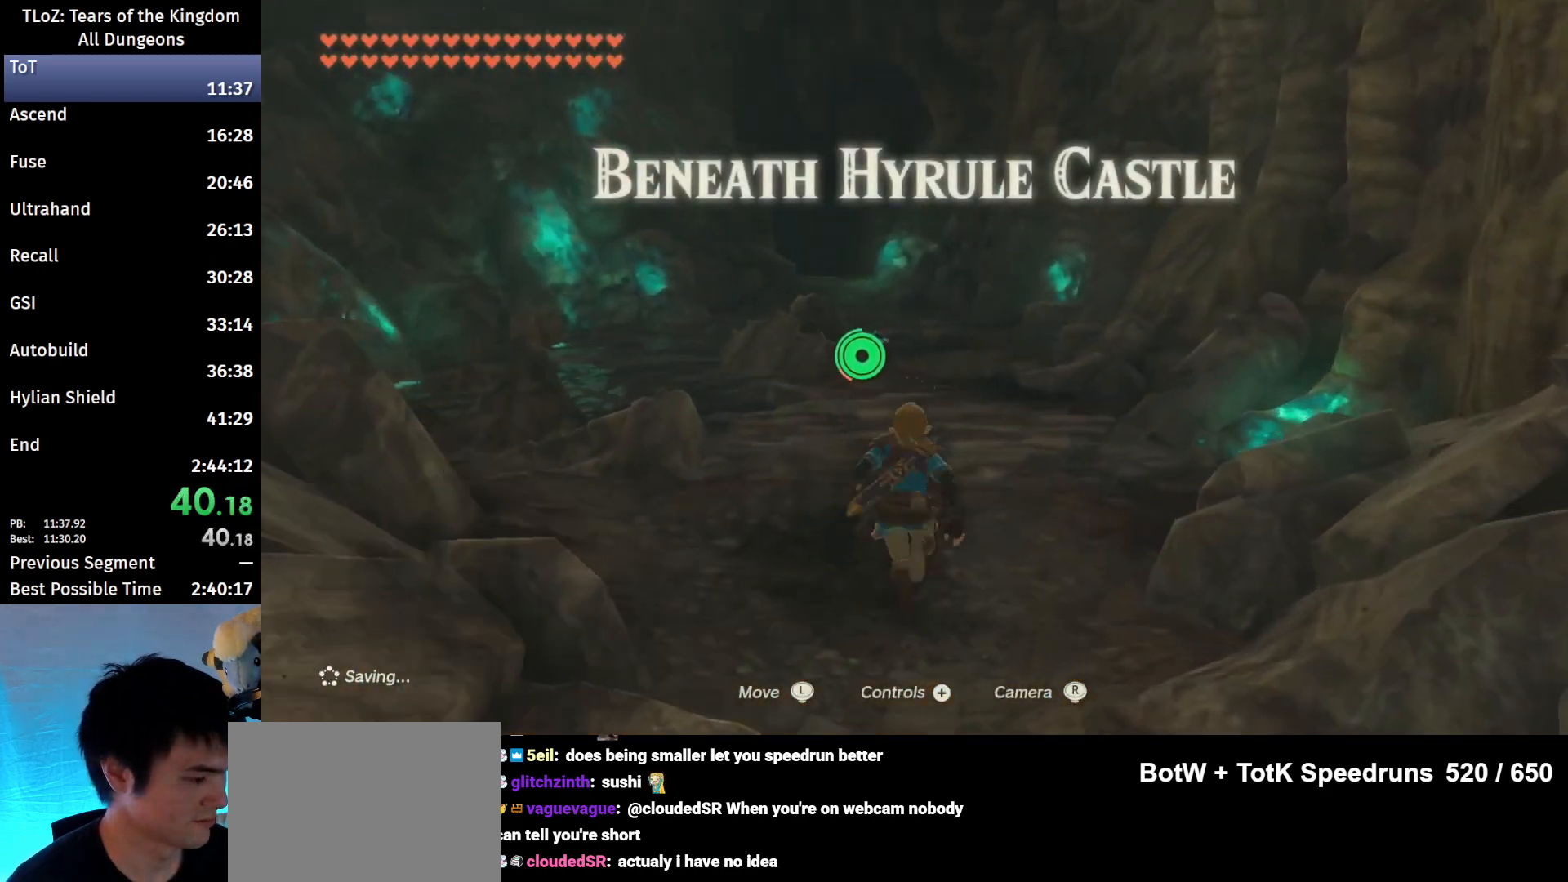
{"buttons": ["B"], "left_stick": "up", "right_stick": "center", "events": [[233, "right_stick", "down-left"], [333, "right_stick", "center"]]}
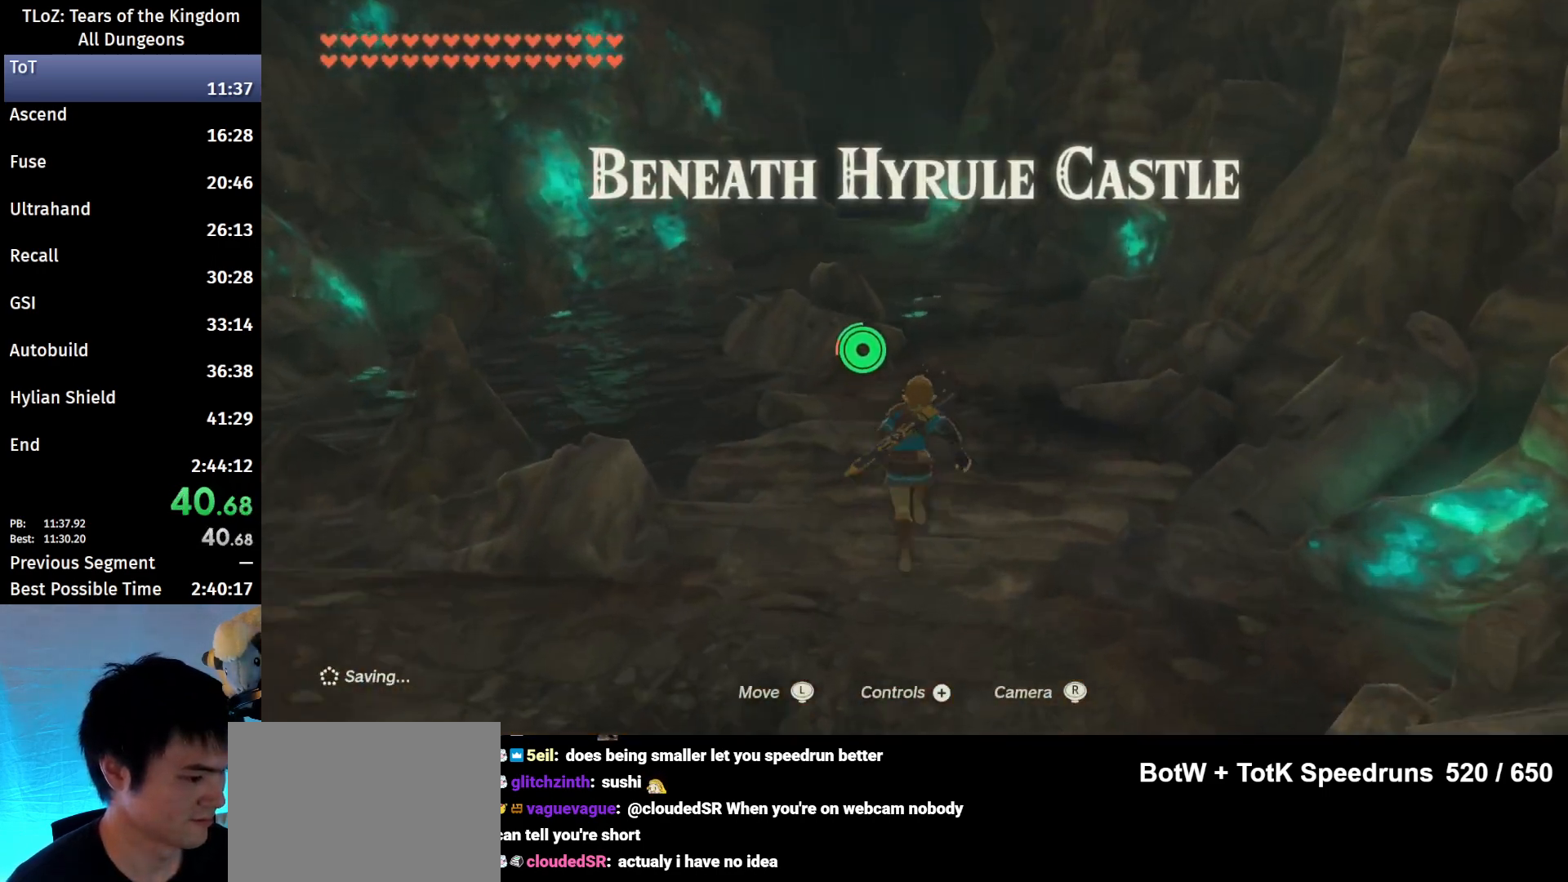
{"buttons": ["B"], "left_stick": "up", "right_stick": "center", "events": []}
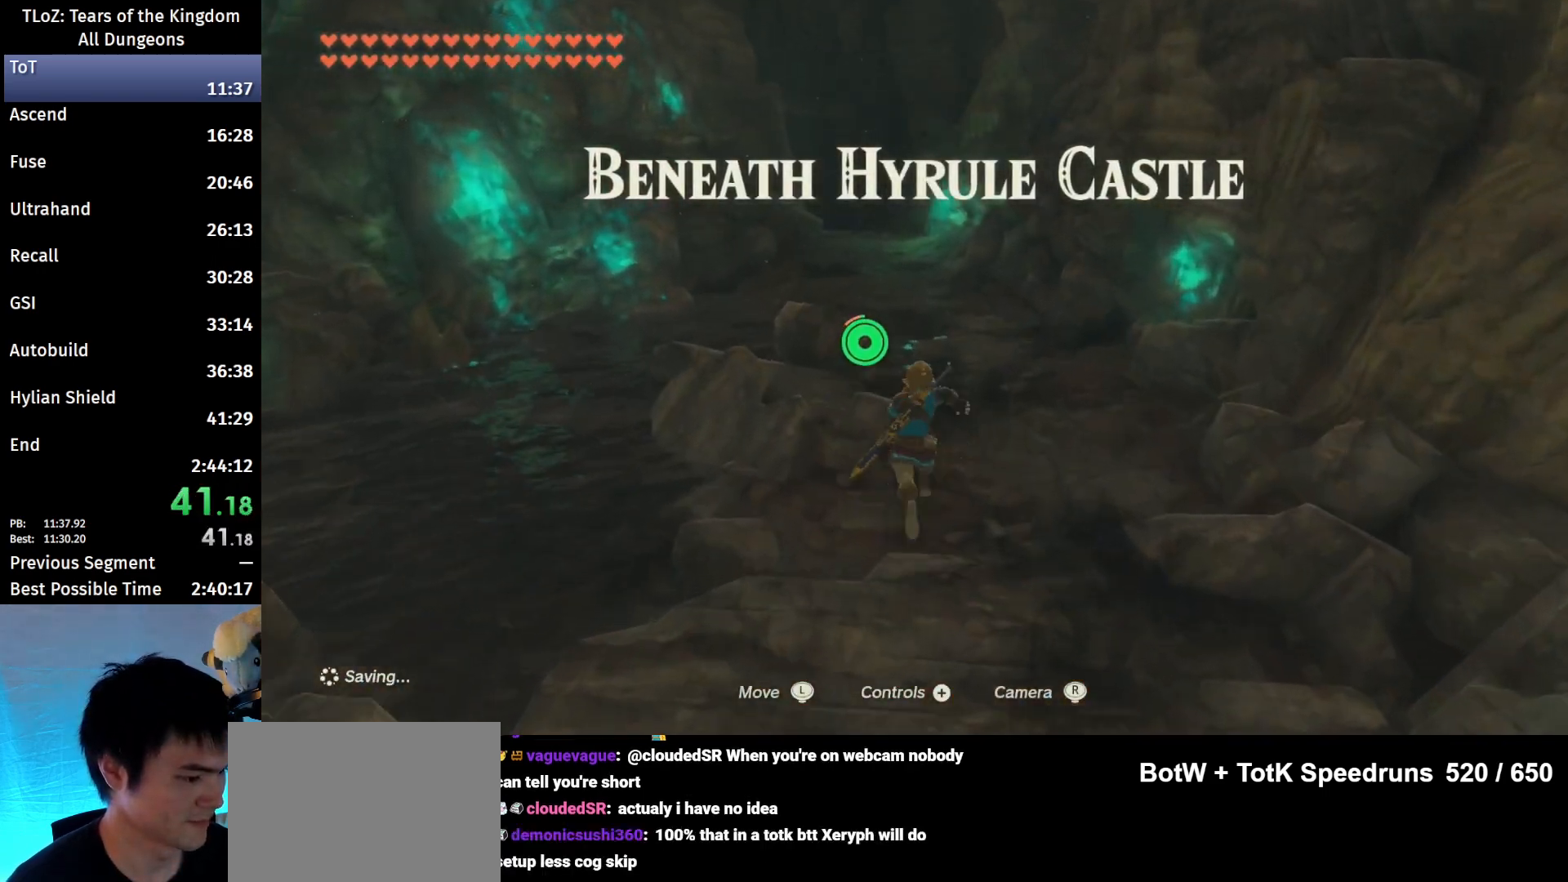
{"buttons": ["B"], "left_stick": "up", "right_stick": "center", "events": []}
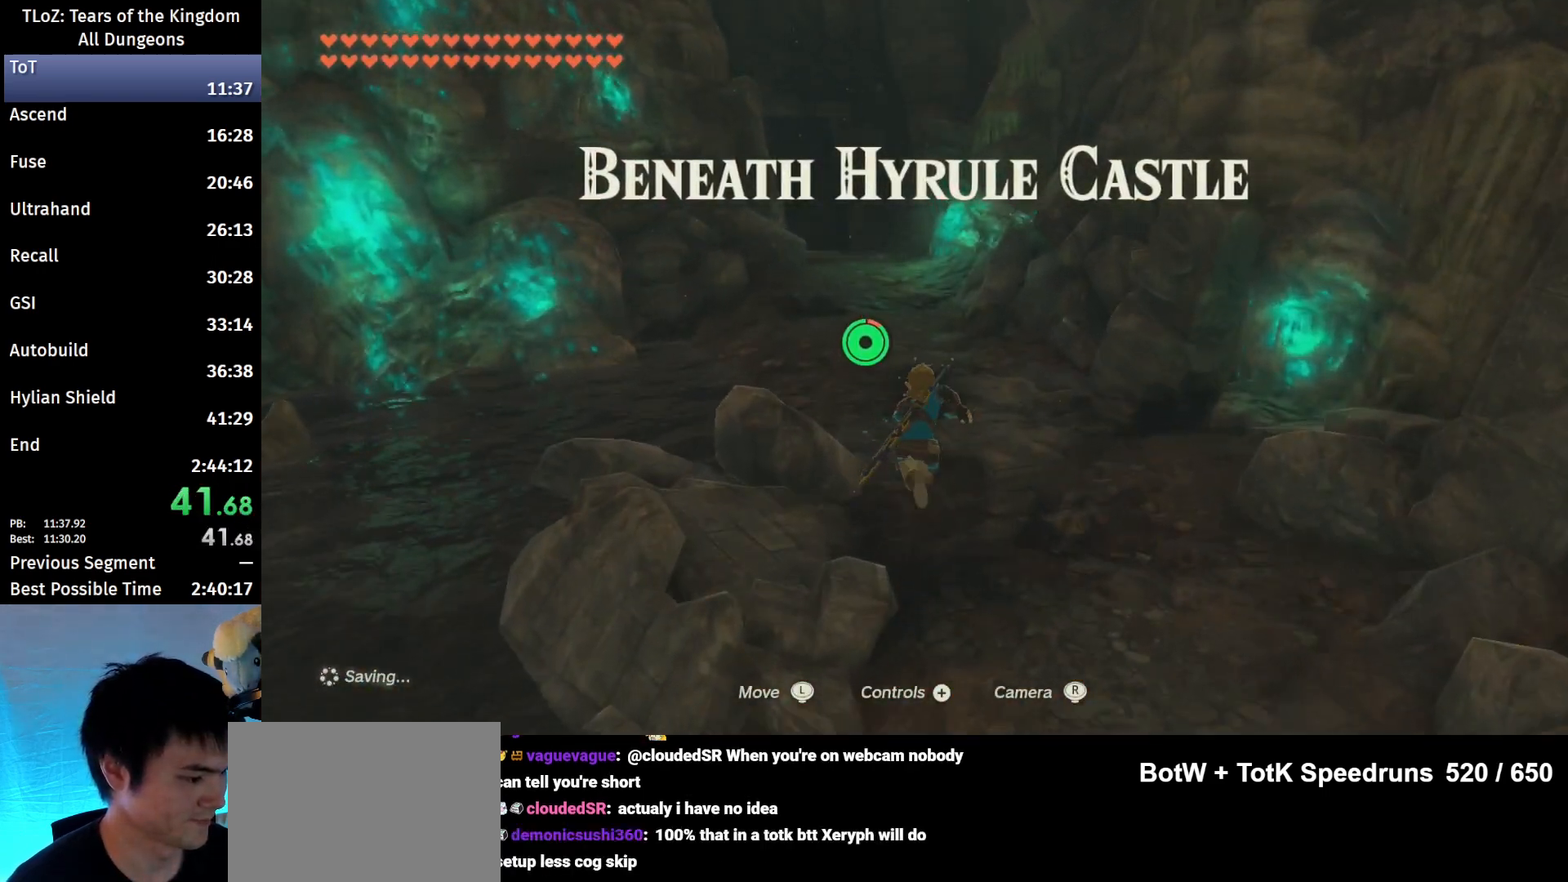
{"buttons": ["B"], "left_stick": "up", "right_stick": "center", "events": []}
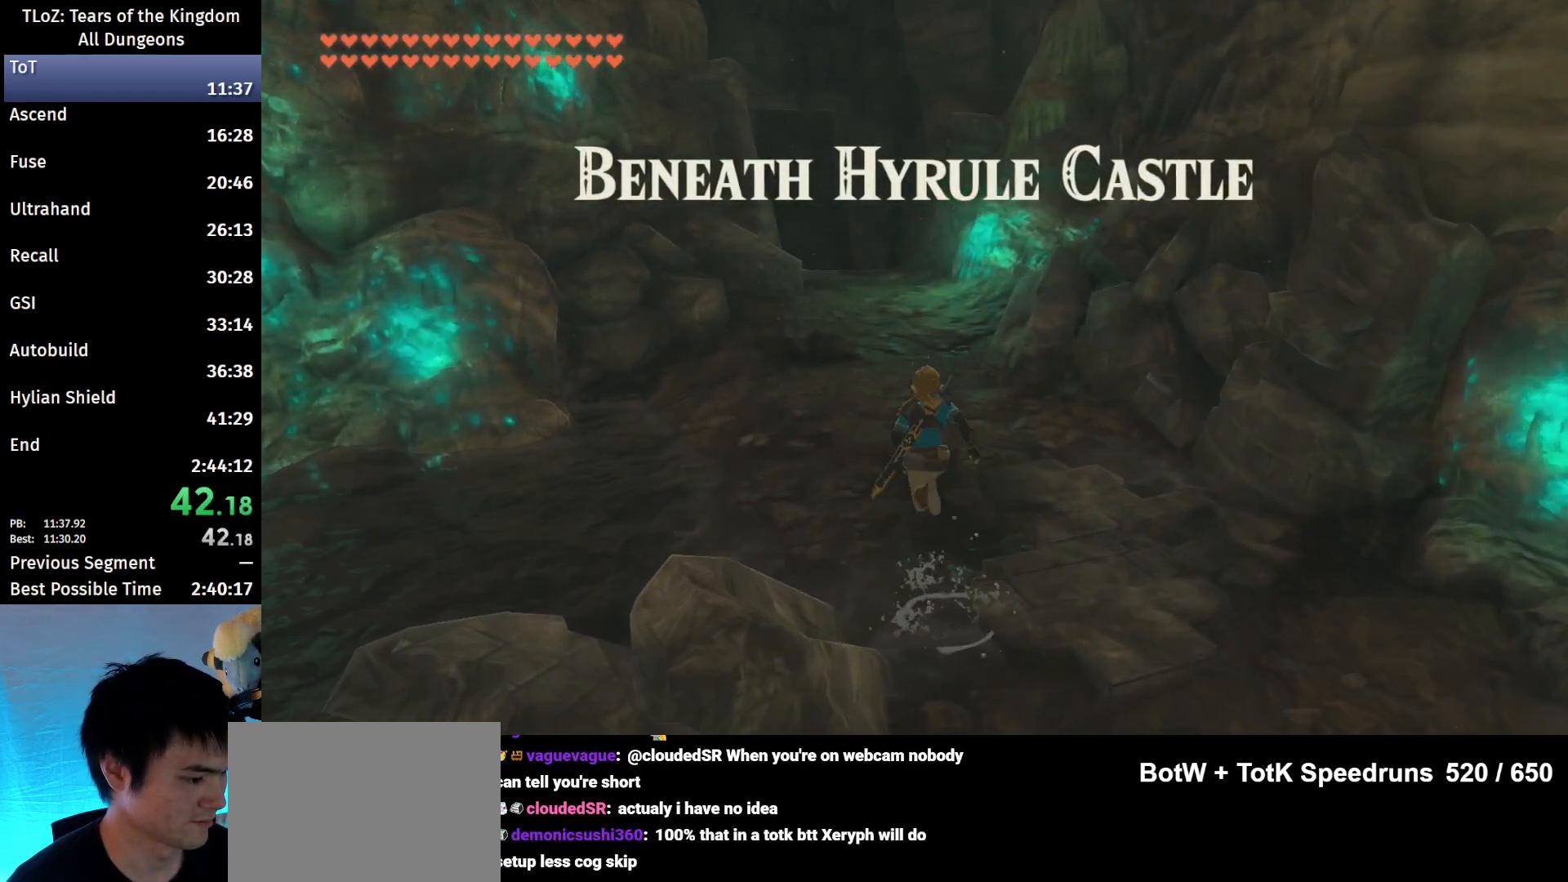
{"buttons": [], "left_stick": "center", "right_stick": "center", "events": [[400, "B", "up"], [433, "left_stick", "center"]]}
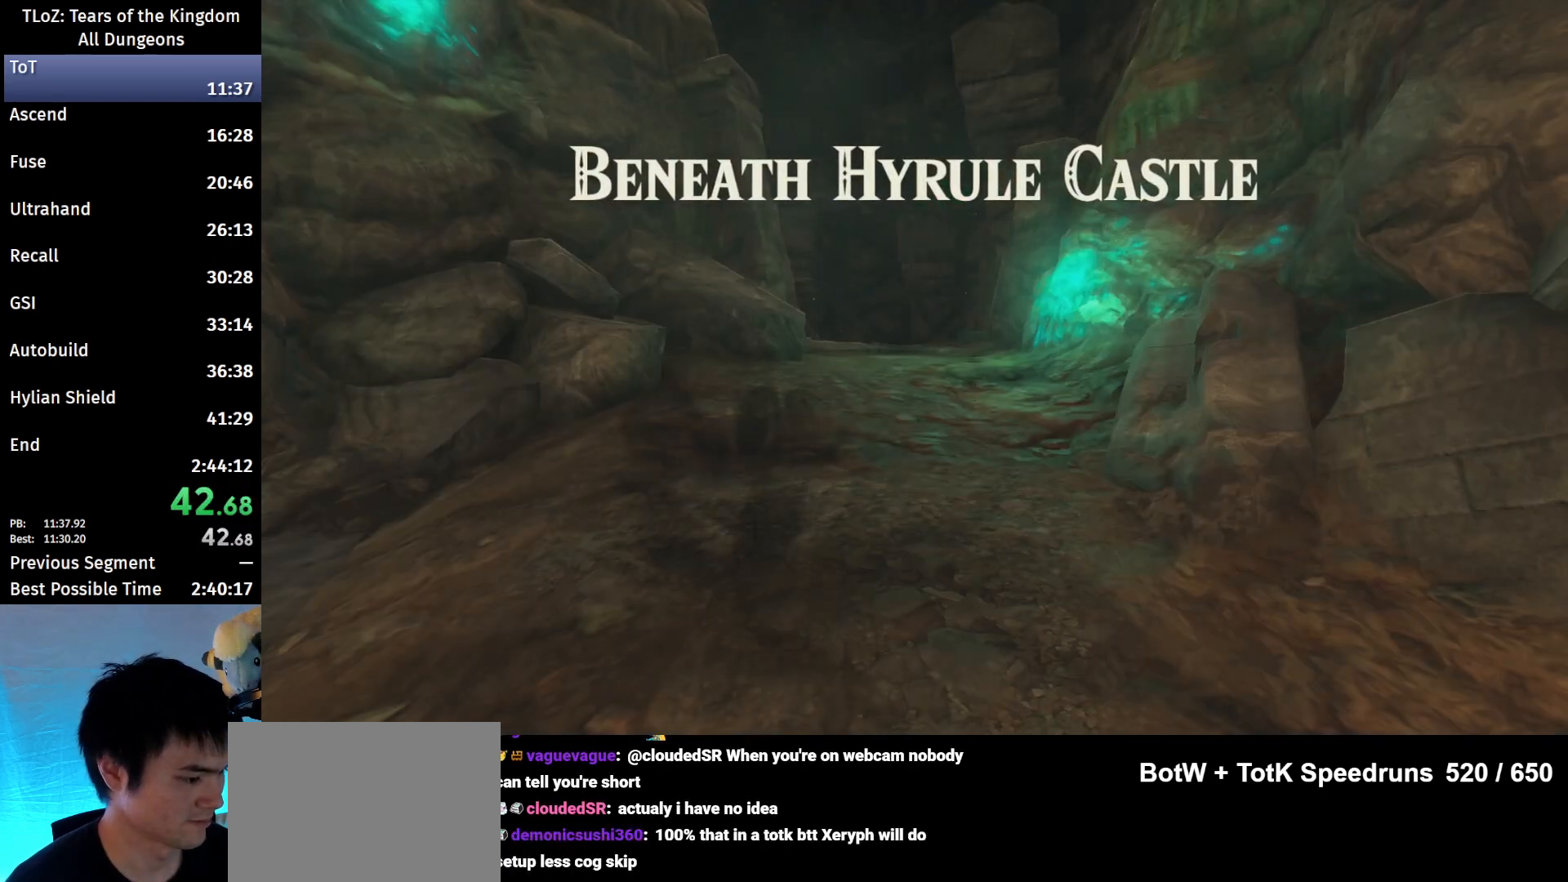
{"buttons": ["X"], "left_stick": "center", "right_stick": "center", "events": [[333, "X", "down"], [400, "X", "up"], [500, "X", "down"]]}
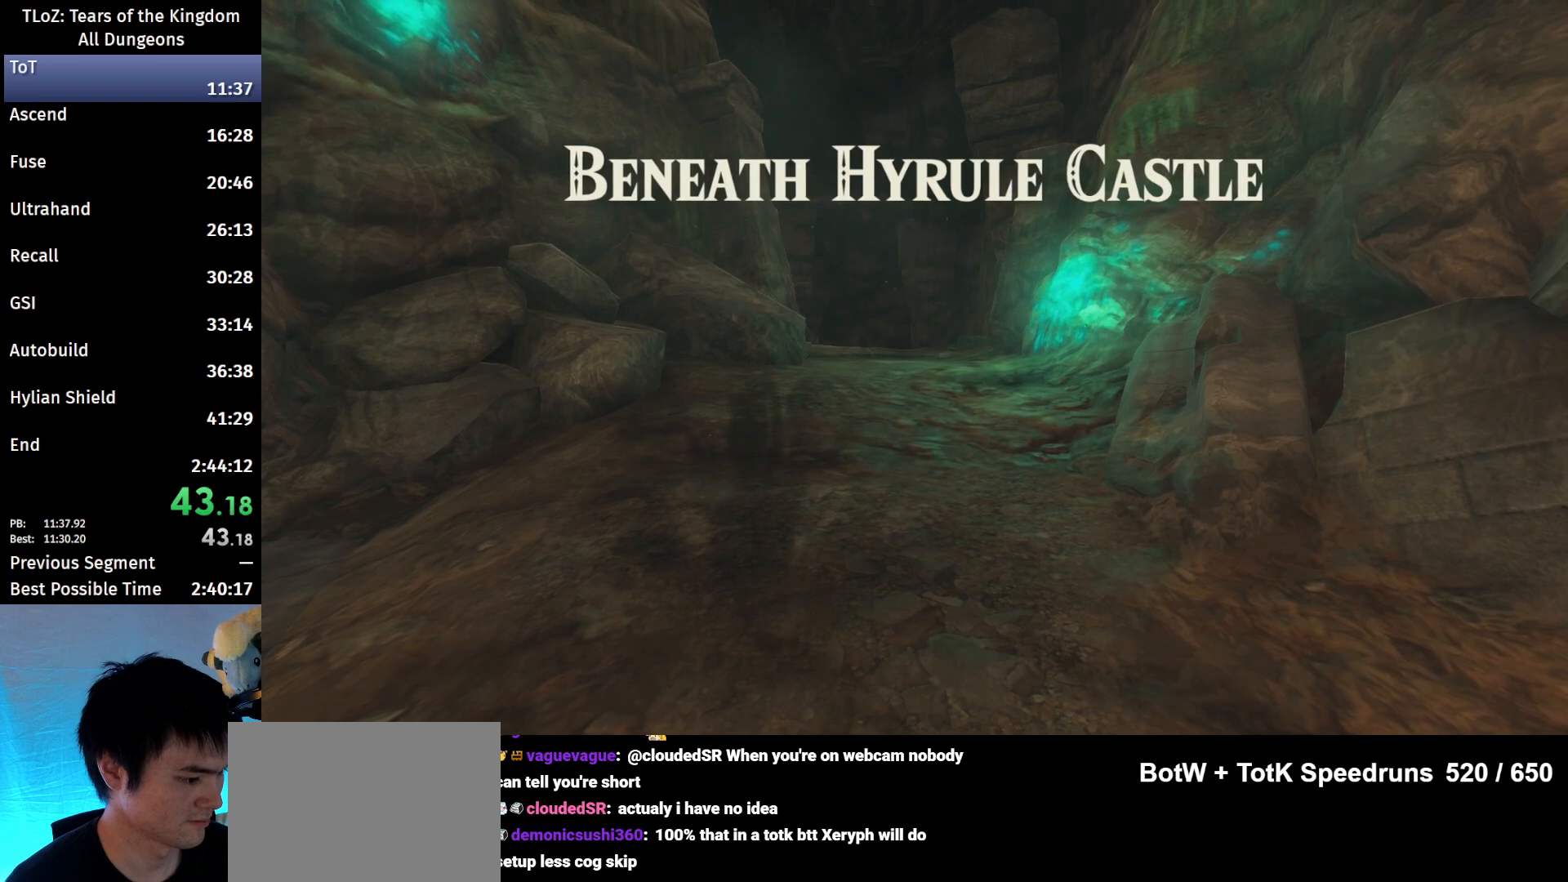
{"buttons": ["X", "START"], "left_stick": "center", "right_stick": "center", "events": [[67, "X", "up"], [167, "X", "down"], [200, "X", "up"], [233, "START", "down"], [300, "X", "down"], [333, "START", "up"], [367, "X", "up"], [400, "START", "down"], [433, "START", "up"], [467, "X", "down"], [500, "START", "down"]]}
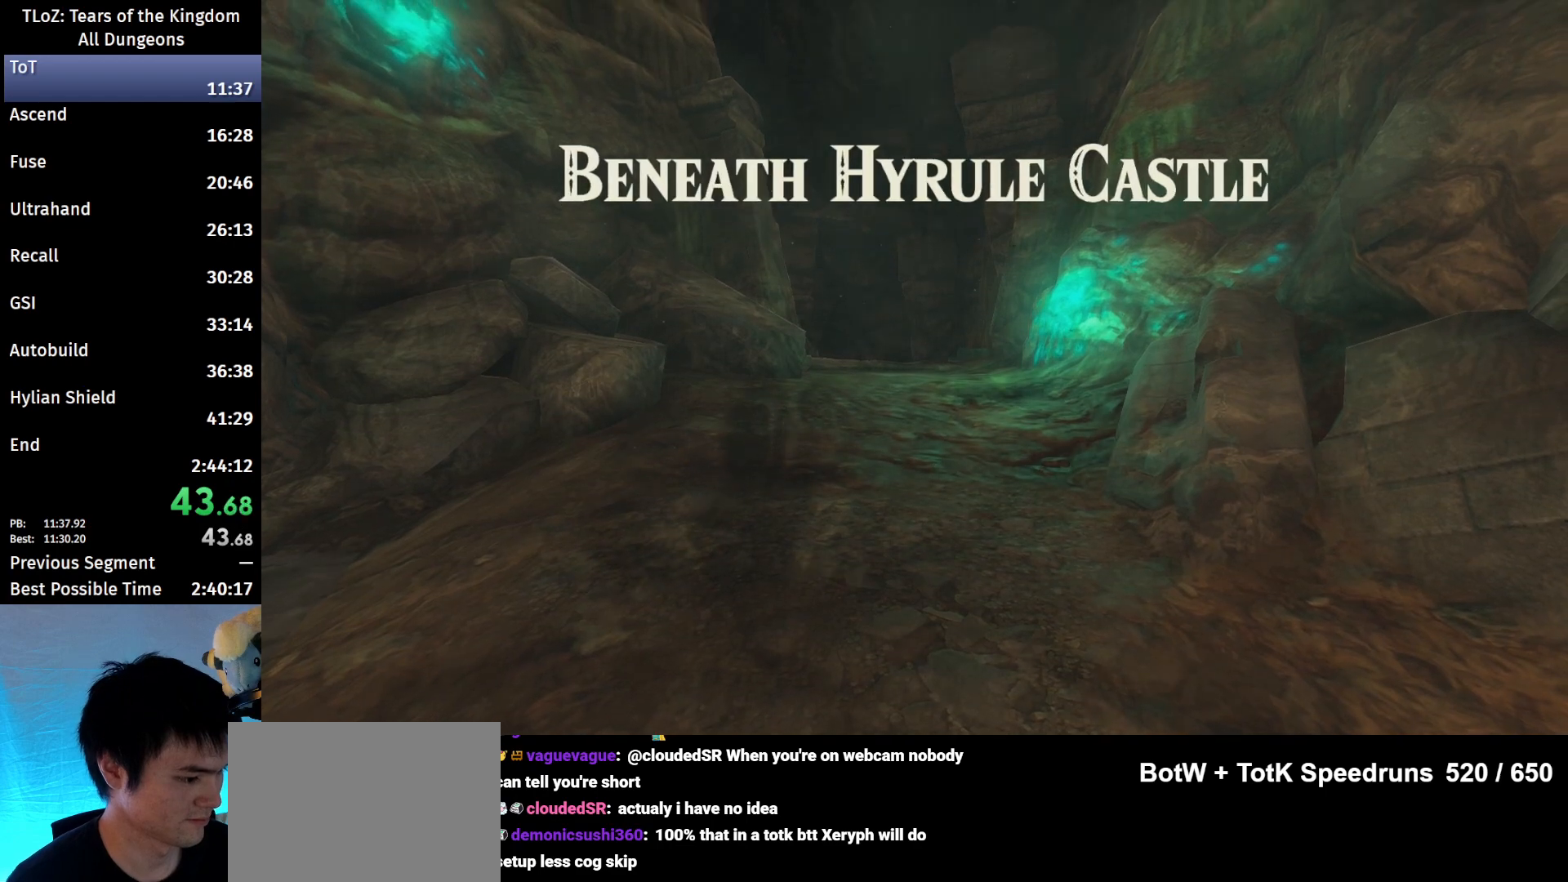
{"buttons": [], "left_stick": "center", "right_stick": "center", "events": [[33, "X", "up"], [67, "START", "up"], [133, "START", "down"], [133, "X", "down"], [167, "X", "up"], [233, "START", "up"], [300, "START", "down"], [300, "X", "down"], [367, "START", "up"], [367, "X", "up"], [433, "START", "down"], [467, "X", "down"], [500, "START", "up"], [500, "X", "up"]]}
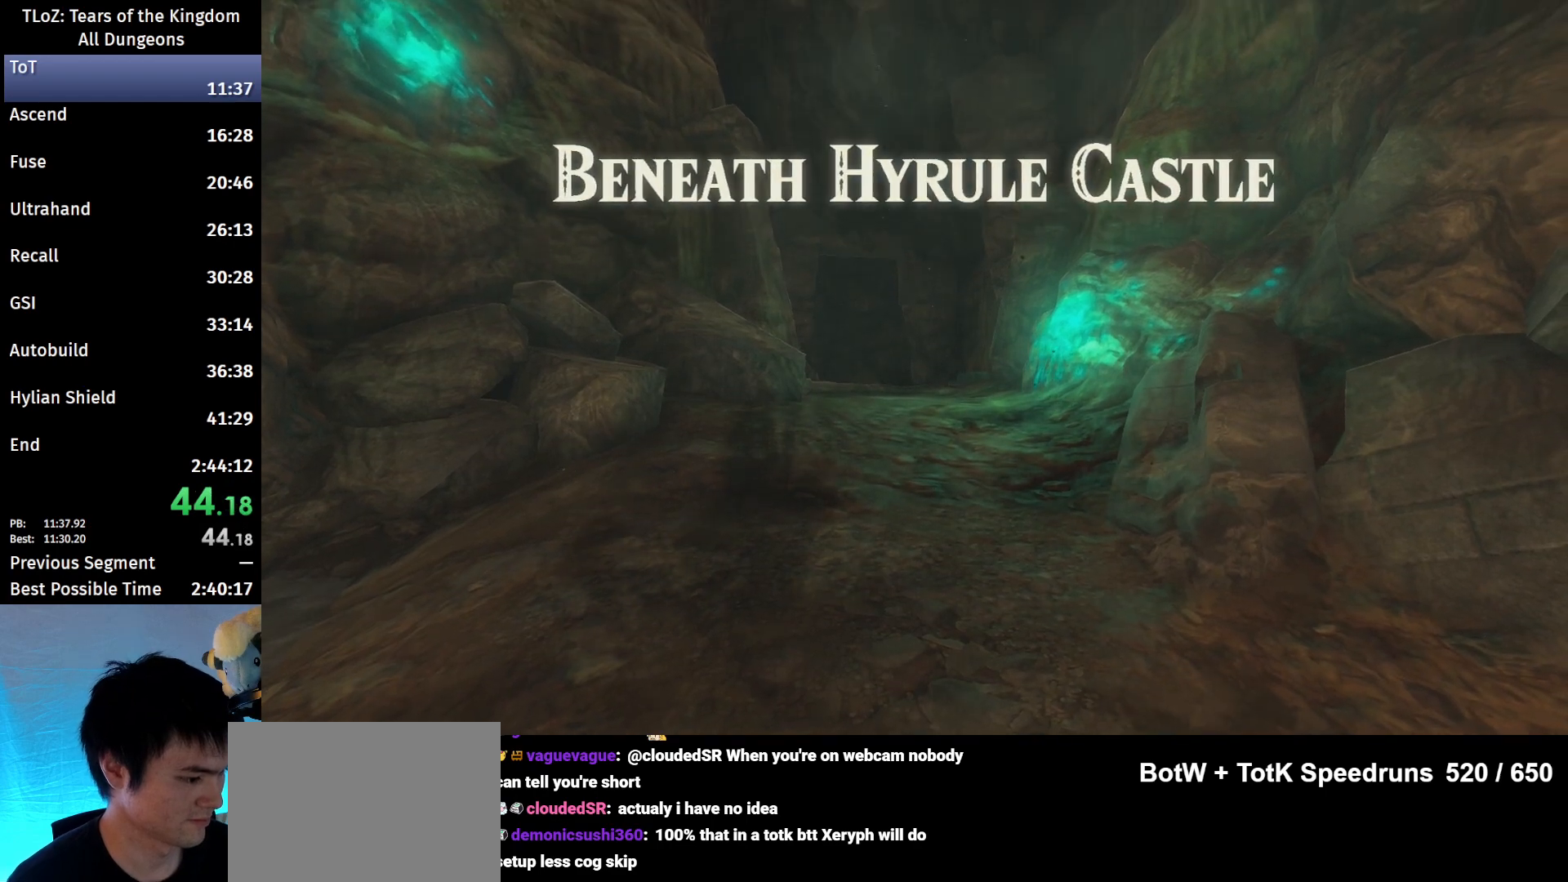
{"buttons": [], "left_stick": "center", "right_stick": "center", "events": [[100, "START", "down"], [167, "START", "up"], [200, "START", "down"], [333, "START", "up"], [367, "START", "down"], [433, "START", "up"]]}
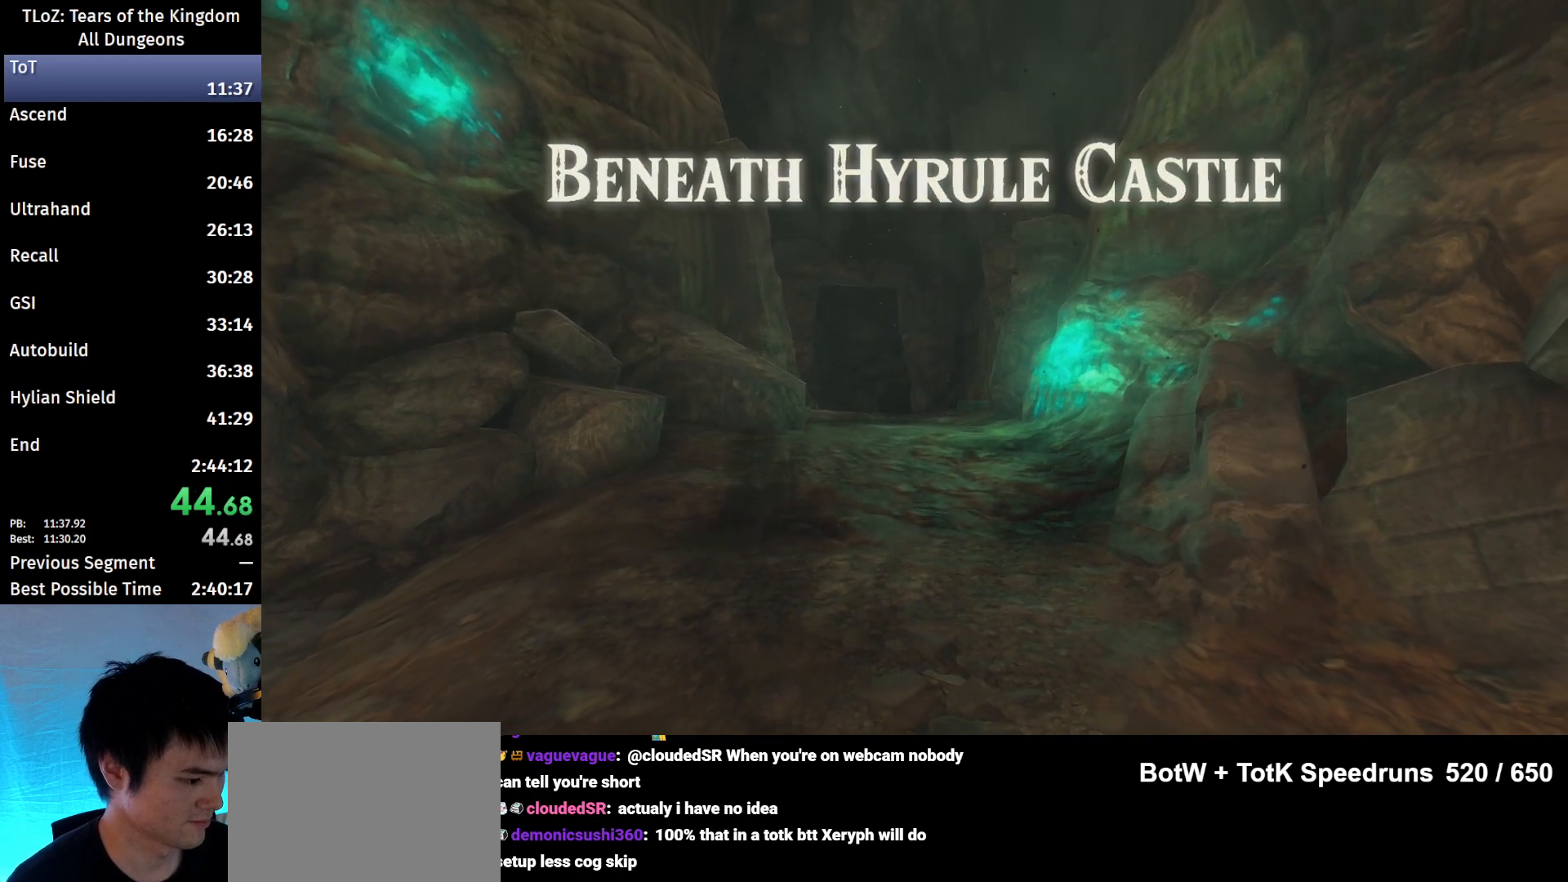
{"buttons": [], "left_stick": "center", "right_stick": "center", "events": []}
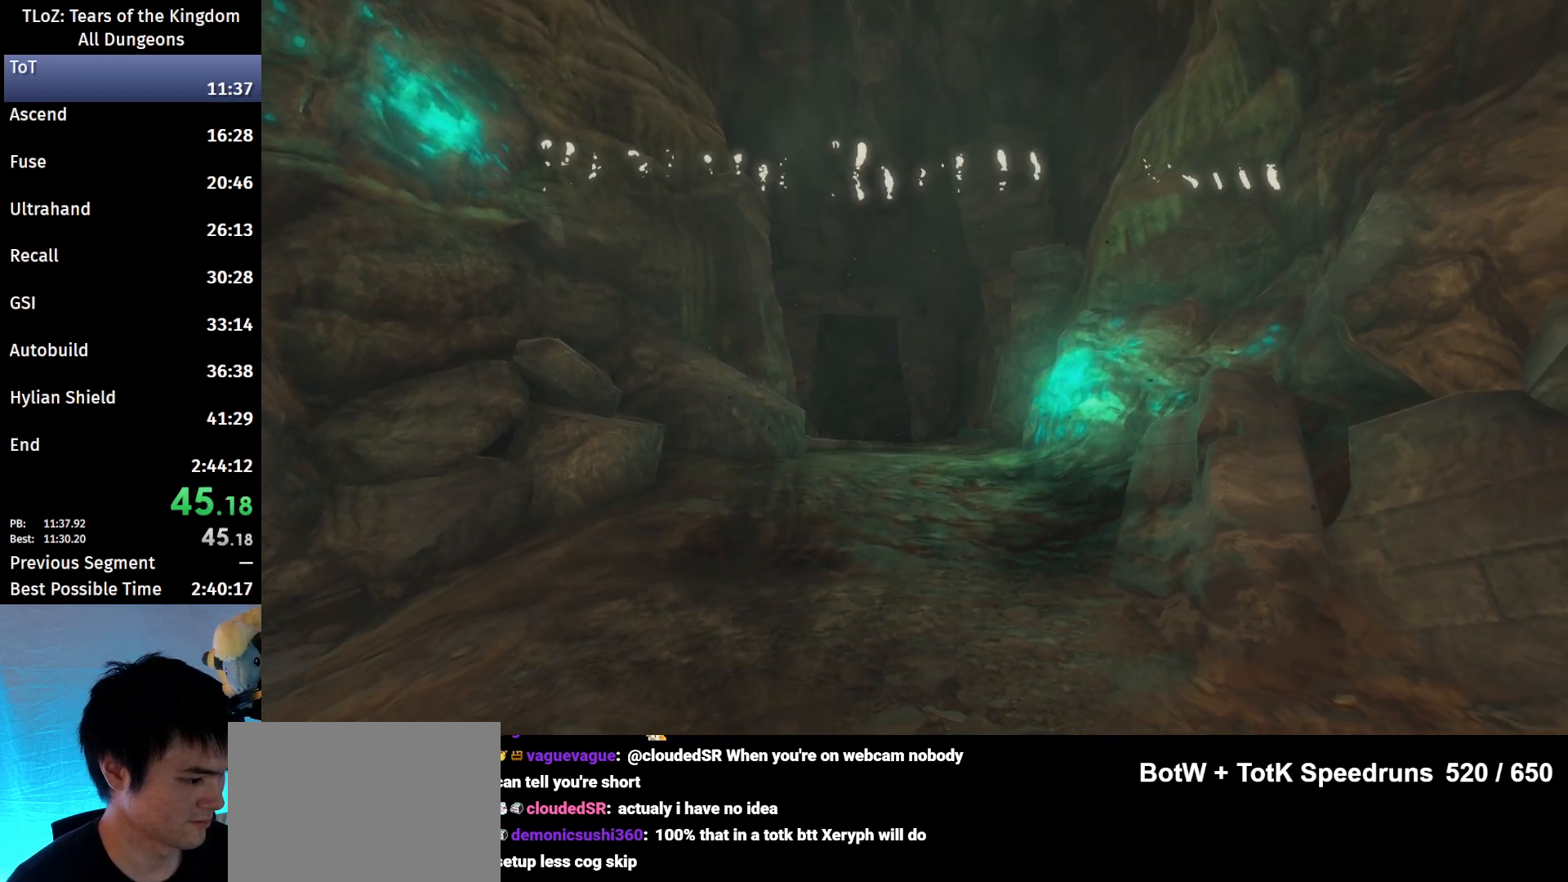
{"buttons": [], "left_stick": "center", "right_stick": "center", "events": []}
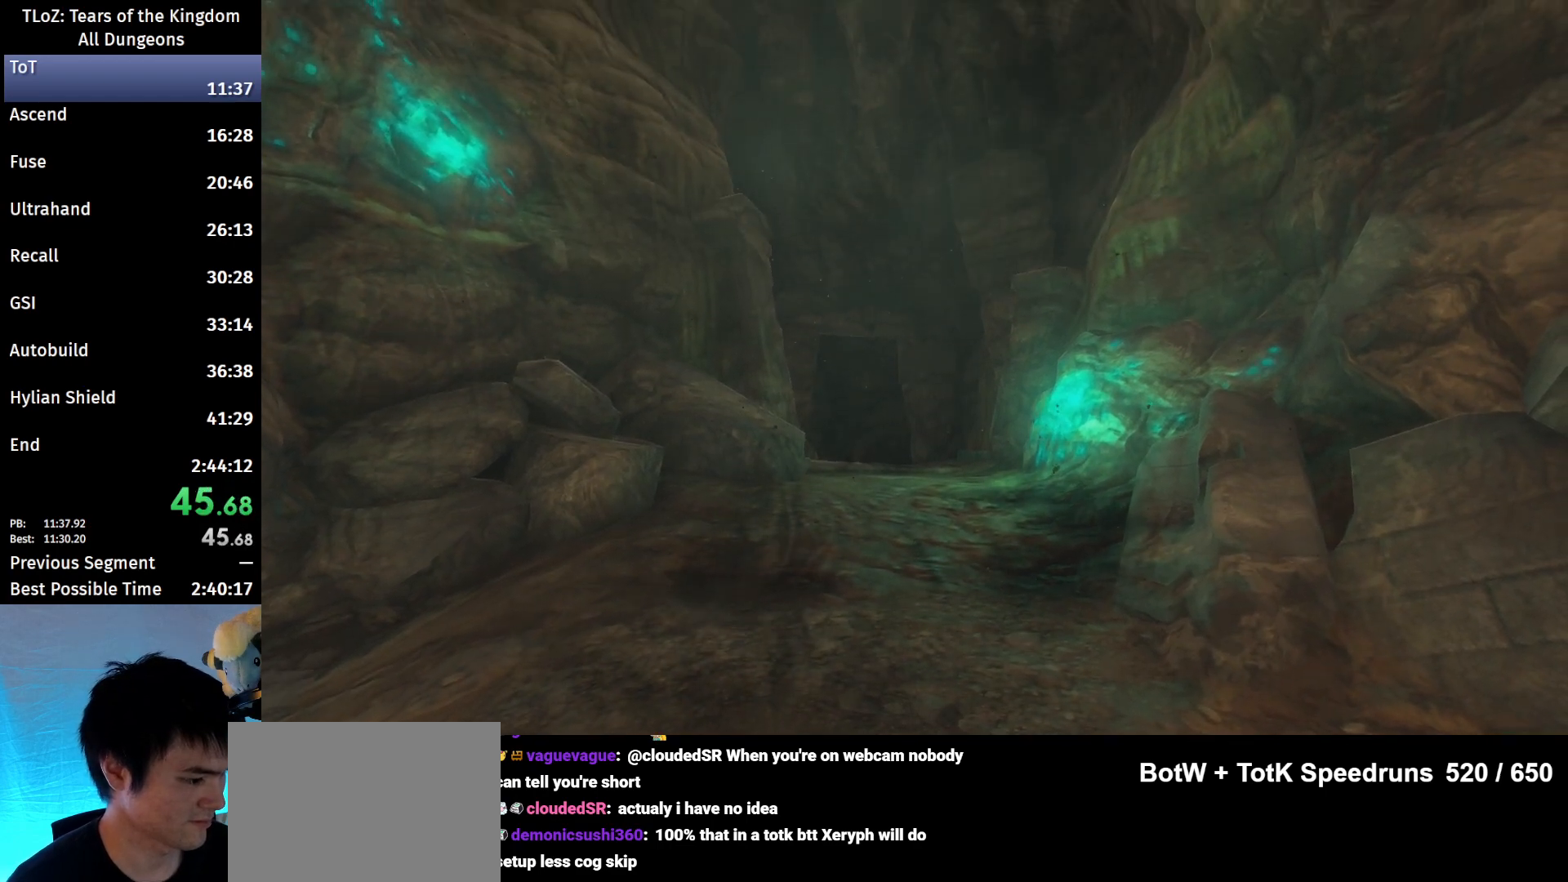
{"buttons": ["START"], "left_stick": "center", "right_stick": "center", "events": [[267, "START", "down"], [300, "X", "down"], [367, "START", "up"], [400, "START", "down"], [400, "X", "up"]]}
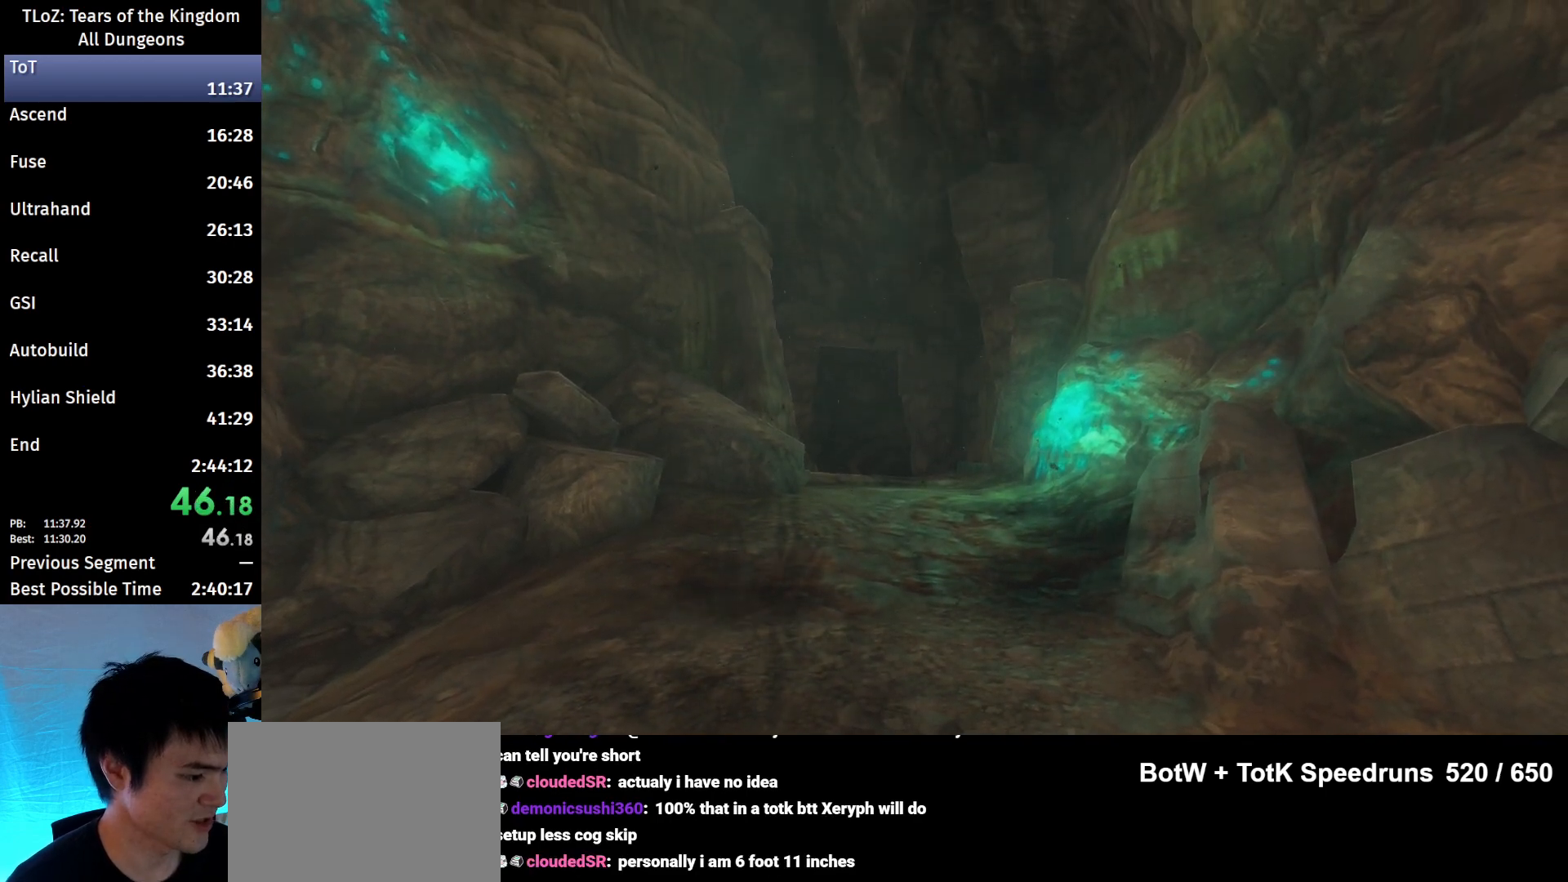
{"buttons": [], "left_stick": "center", "right_stick": "center", "events": [[33, "START", "up"], [67, "START", "down"], [167, "START", "up"], [267, "START", "down"], [300, "START", "up"], [367, "START", "down"], [467, "START", "up"]]}
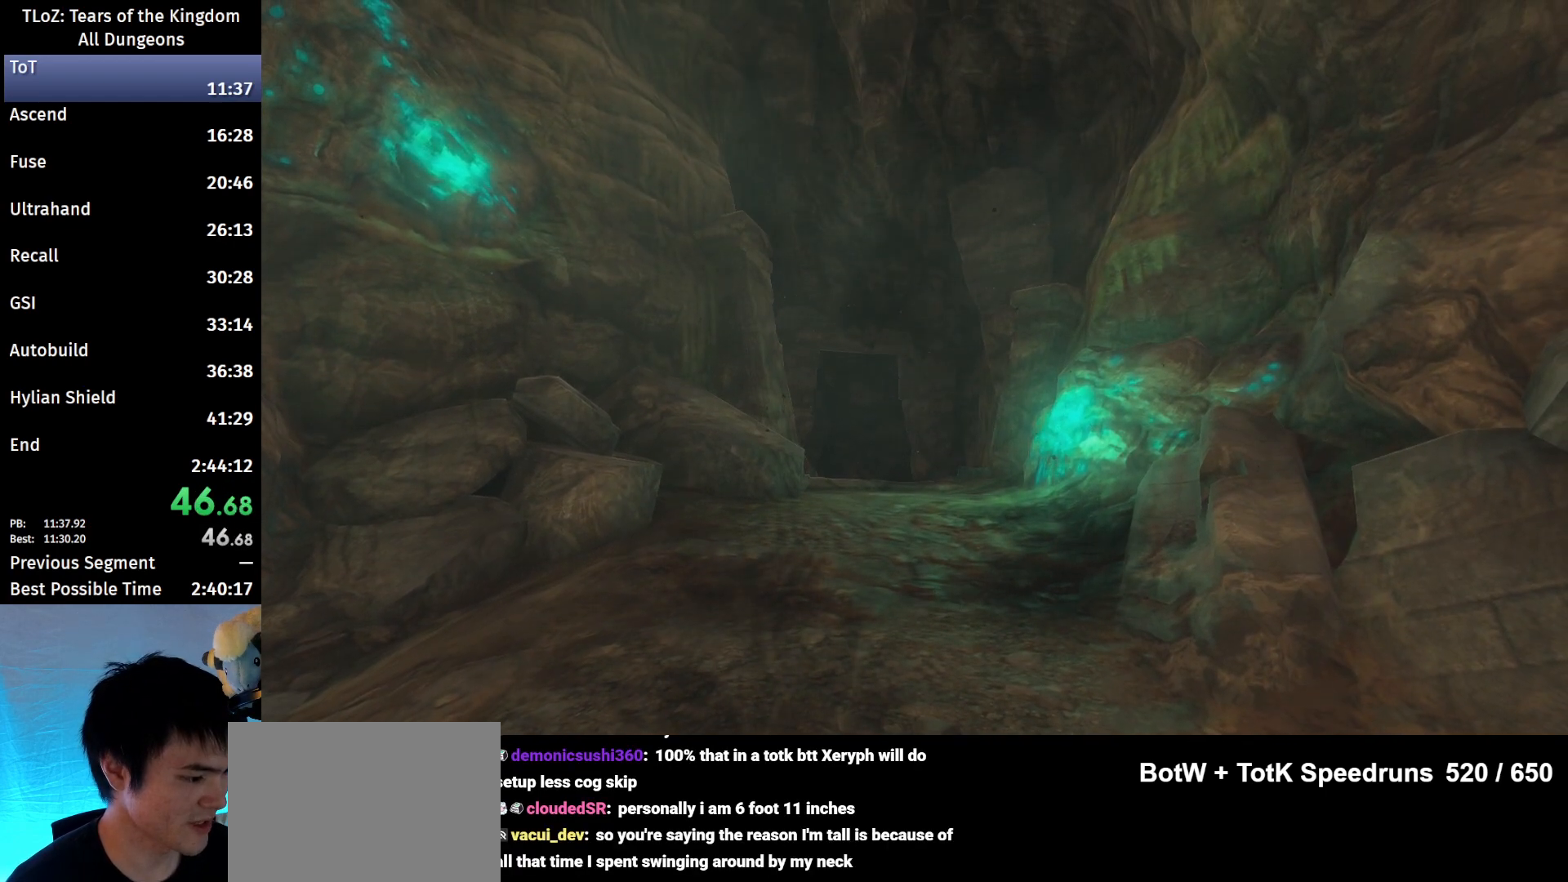
{"buttons": ["START"], "left_stick": "center", "right_stick": "center", "events": [[33, "START", "down"], [133, "START", "up"], [167, "START", "down"], [233, "START", "up"], [233, "X", "down"], [300, "X", "up"], [333, "START", "down"], [400, "START", "up"], [400, "X", "down"], [467, "START", "down"], [467, "X", "up"]]}
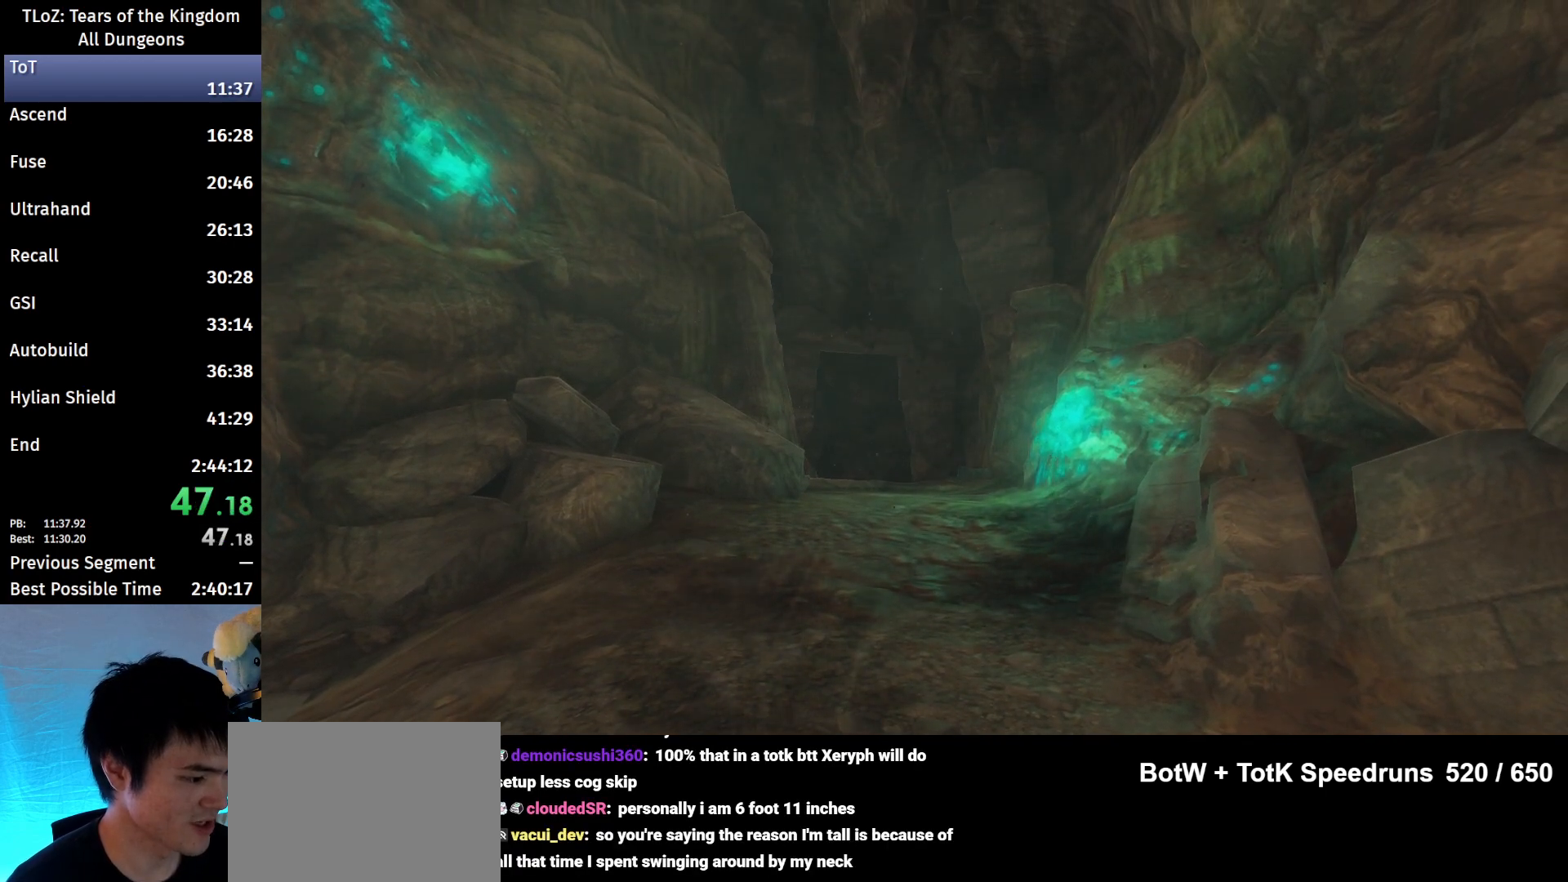
{"buttons": [], "left_stick": "center", "right_stick": "center", "events": [[33, "START", "up"], [67, "X", "down"], [100, "START", "down"], [133, "X", "up"], [200, "START", "up"], [233, "X", "down"], [267, "START", "down"], [300, "X", "up"], [333, "START", "up"], [400, "START", "down"], [400, "X", "down"], [467, "START", "up"], [467, "X", "up"]]}